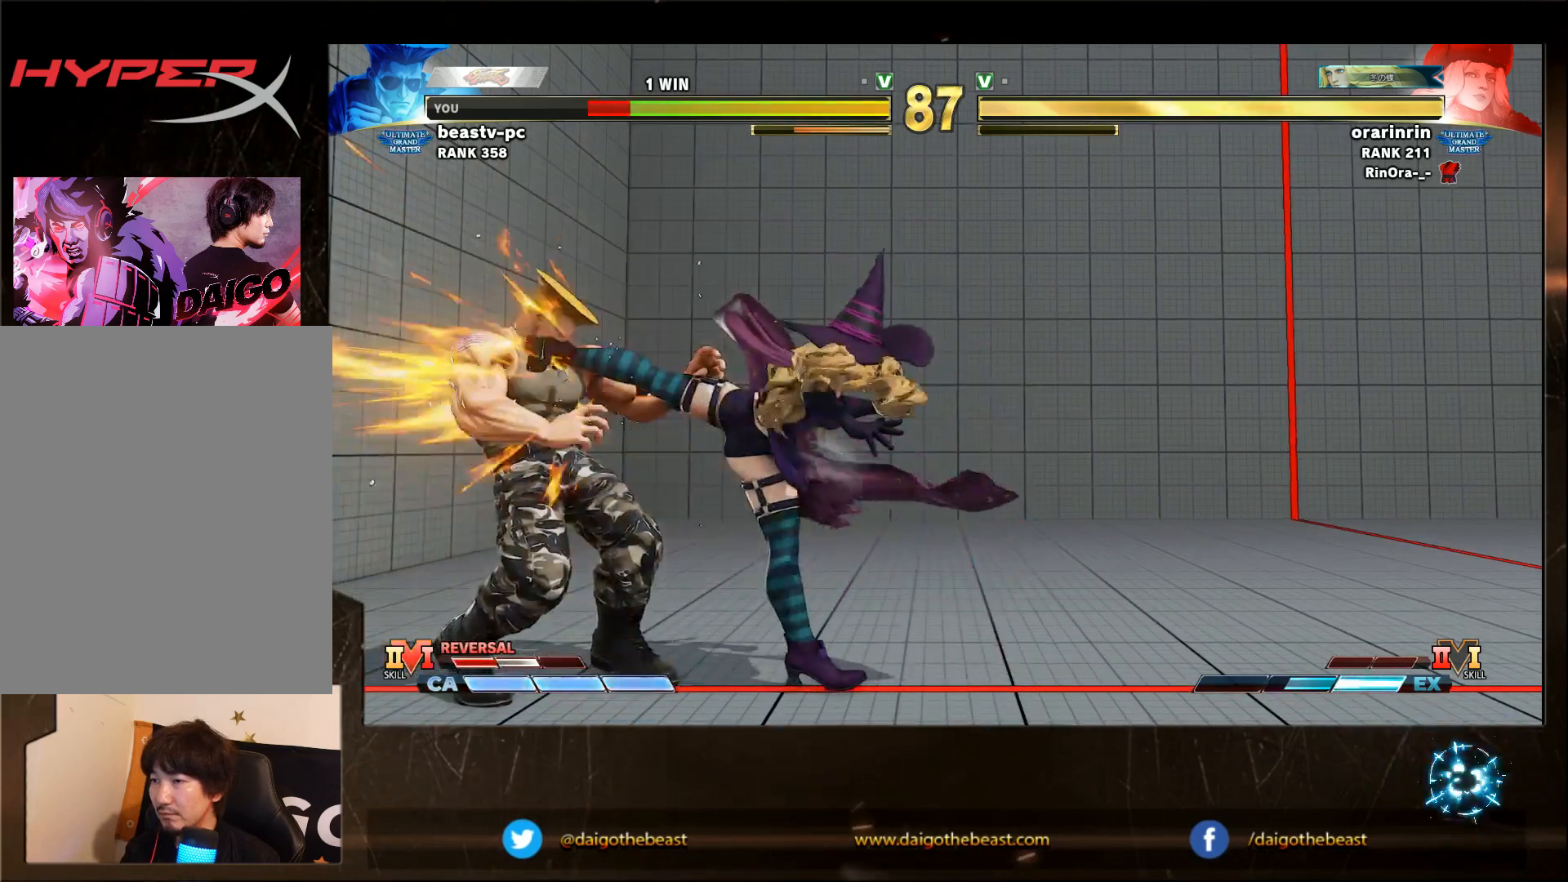
Gameplay with a controller (arcade stick); each line is a JSON object with the inputs held at the frame after it (dt_ms = milliseconds from this image to that frame). "events" lists button and stick changes between this image and that frame as [ms after this image, input, new state], when the widget could be followed in between. Not read: L3 R3.
{"dt_ms": 500, "buttons": ["CIRCLE"], "left_stick": "down-left", "events": [[483, "CIRCLE", "down"]]}
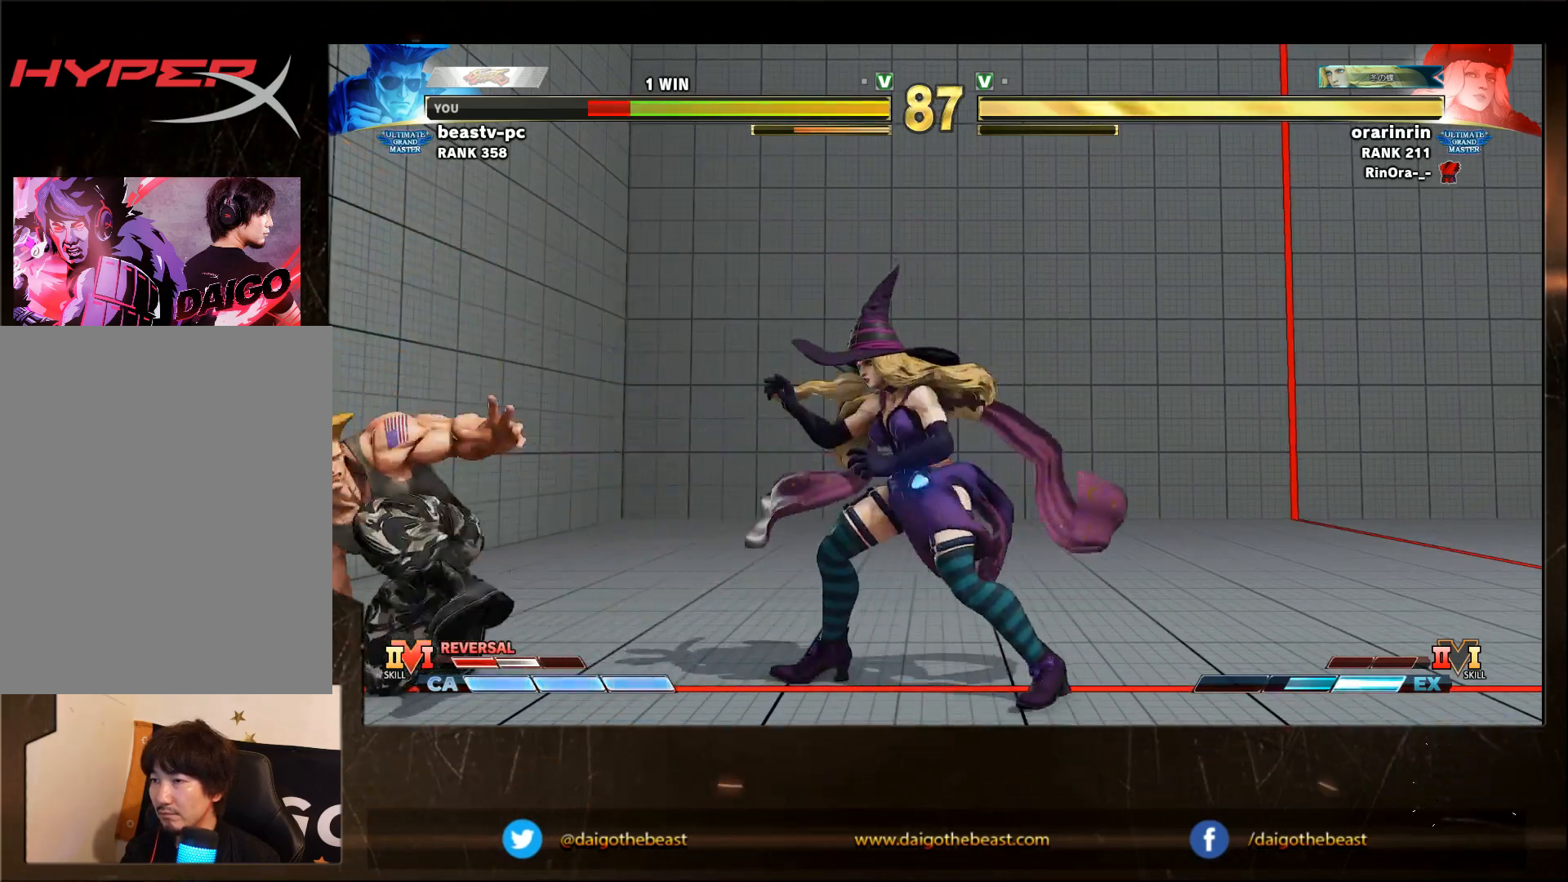
{"dt_ms": 500, "buttons": ["R1"], "left_stick": "center", "events": [[33, "CIRCLE", "up"], [333, "left_stick", "center"], [367, "R1", "down"]]}
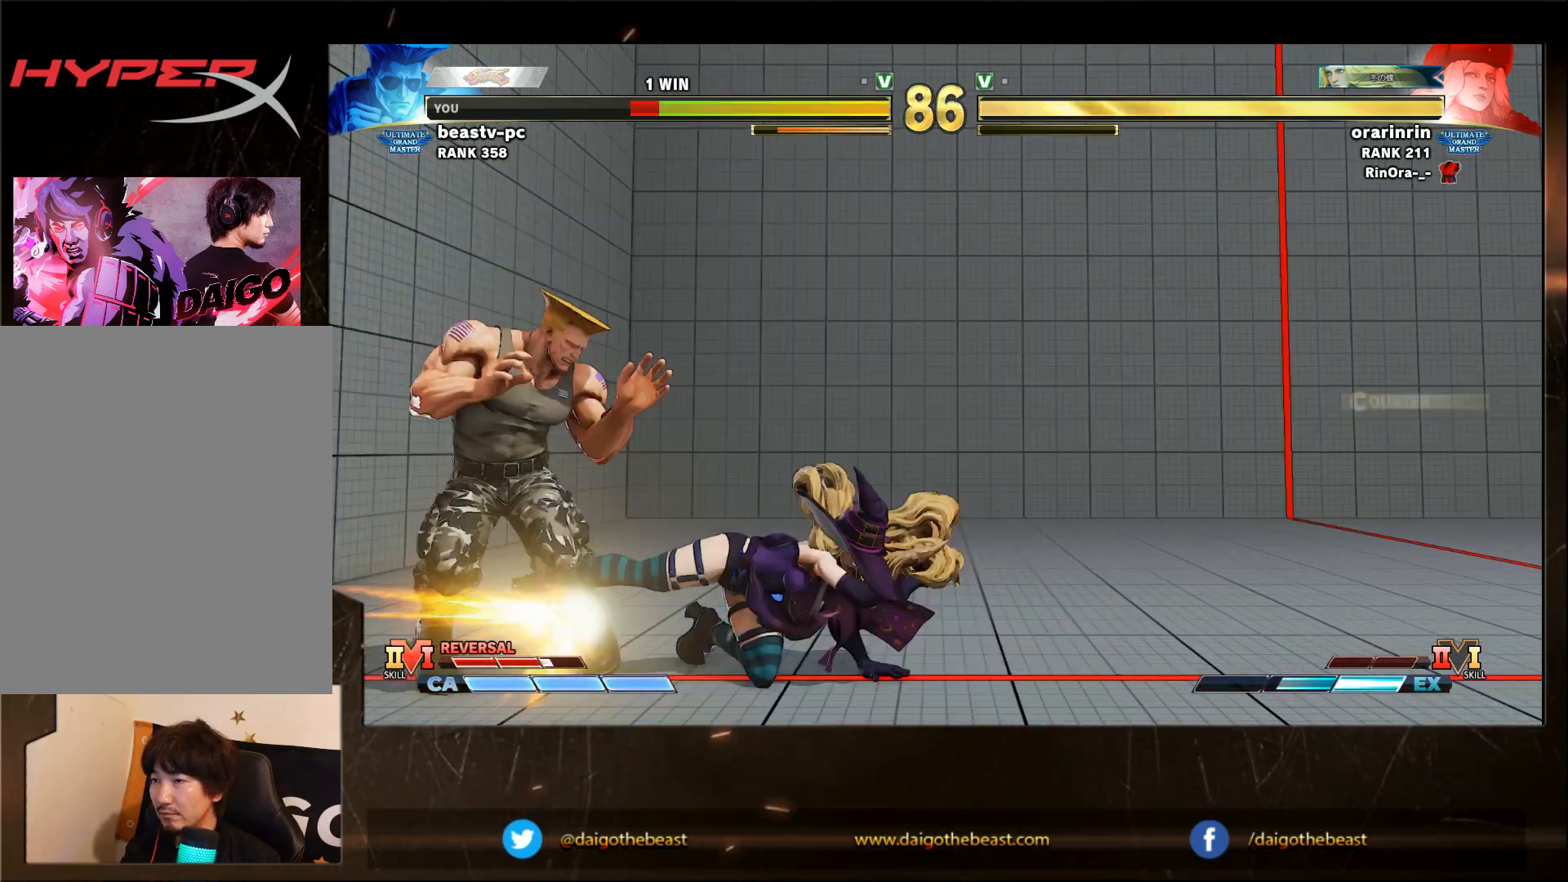
{"dt_ms": 500, "buttons": [], "left_stick": "down-left", "events": [[33, "R1", "up"], [33, "left_stick", "down-left"]]}
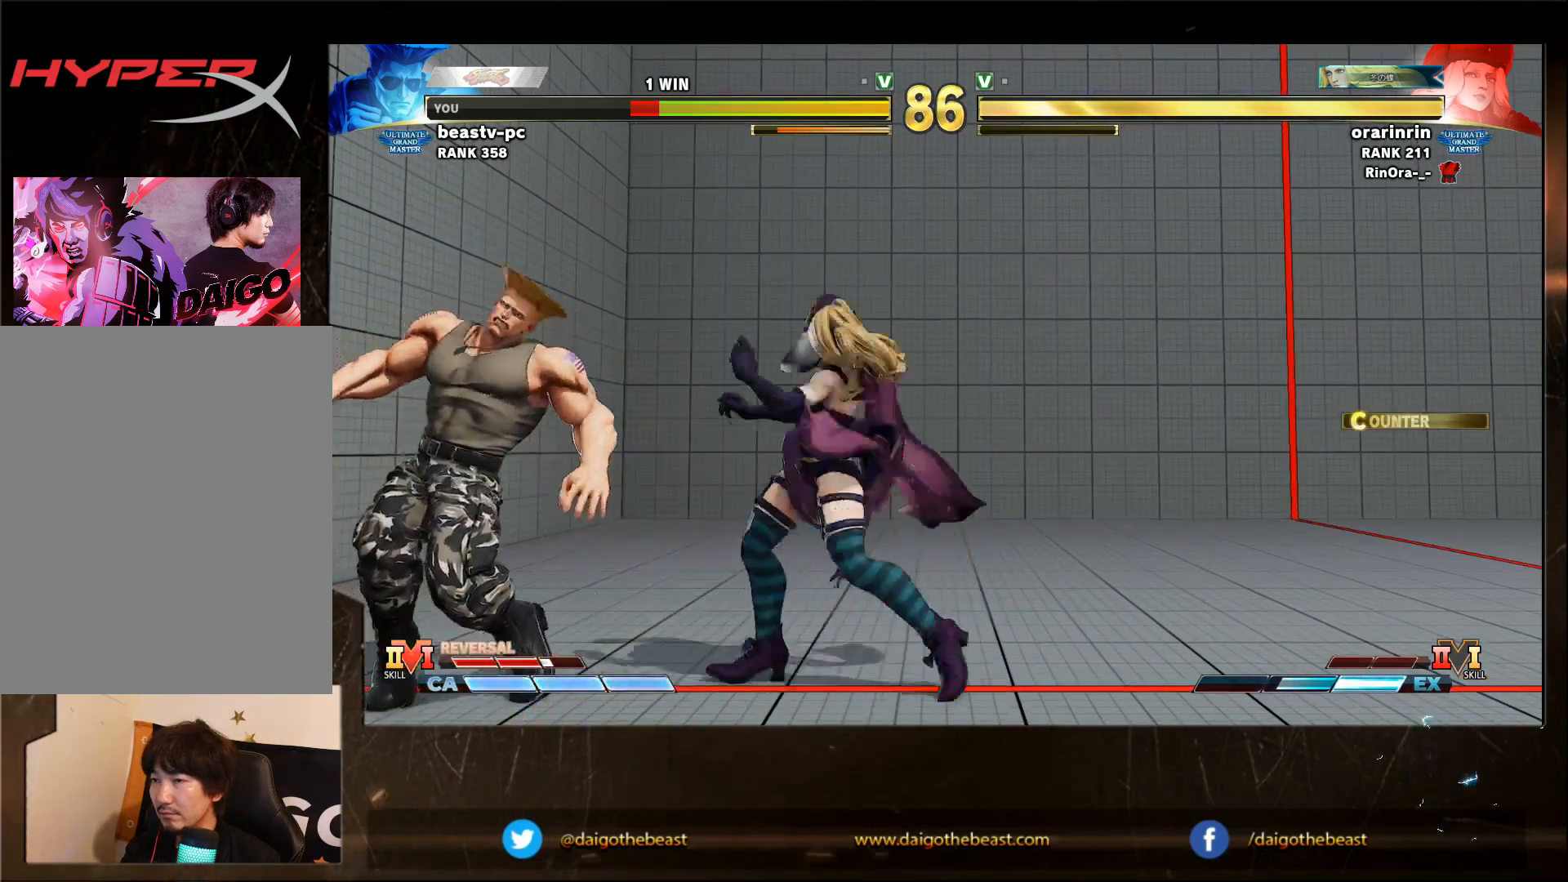
{"dt_ms": 500, "buttons": [], "left_stick": "down-left", "events": []}
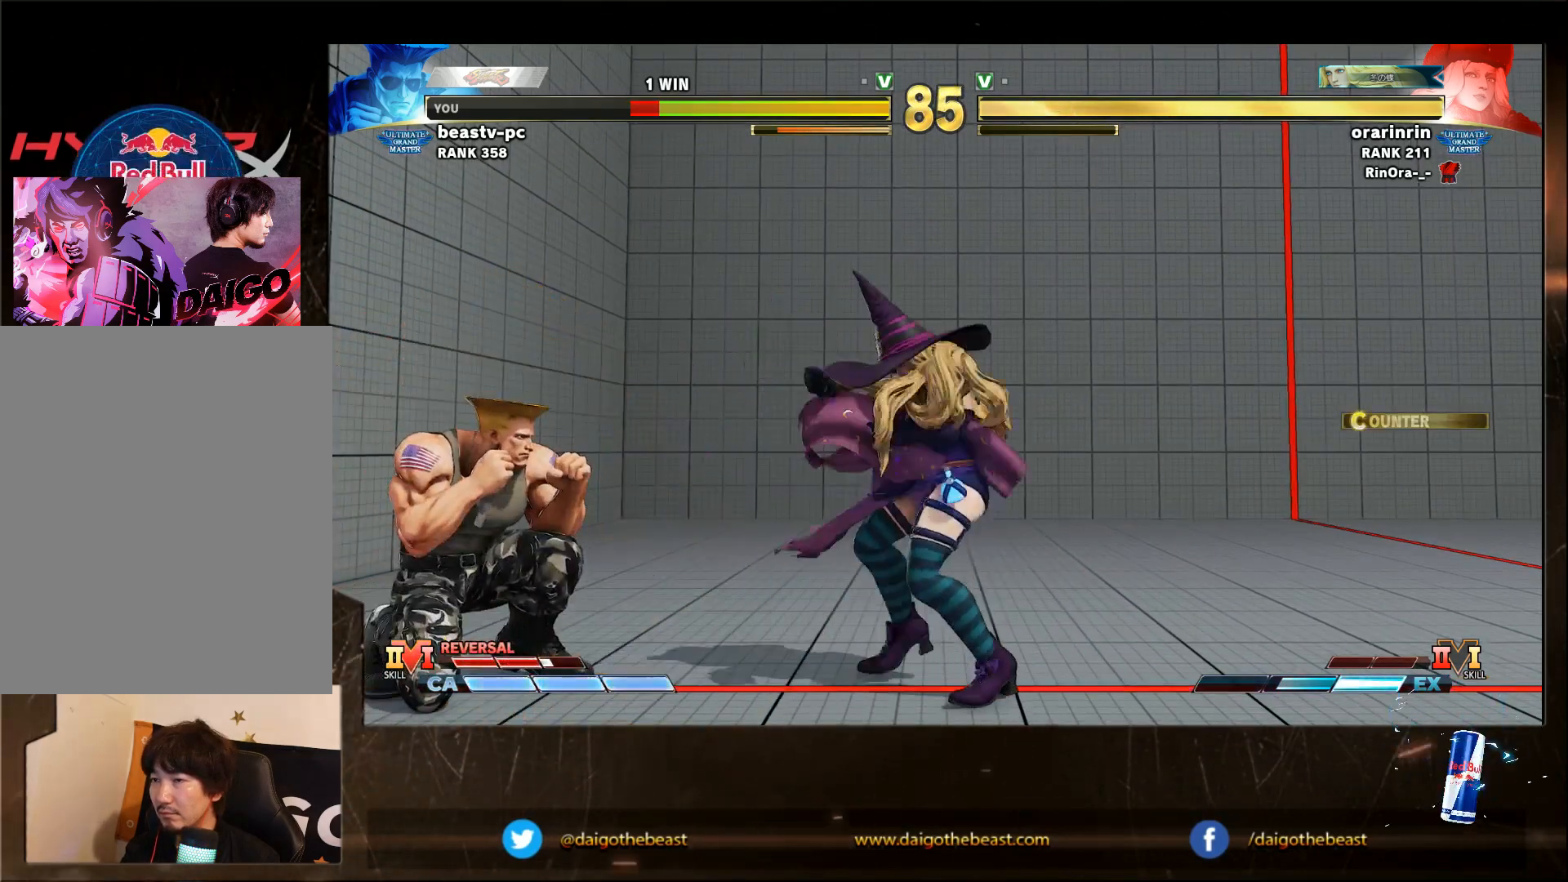
{"dt_ms": 500, "buttons": [], "left_stick": "down-left", "events": []}
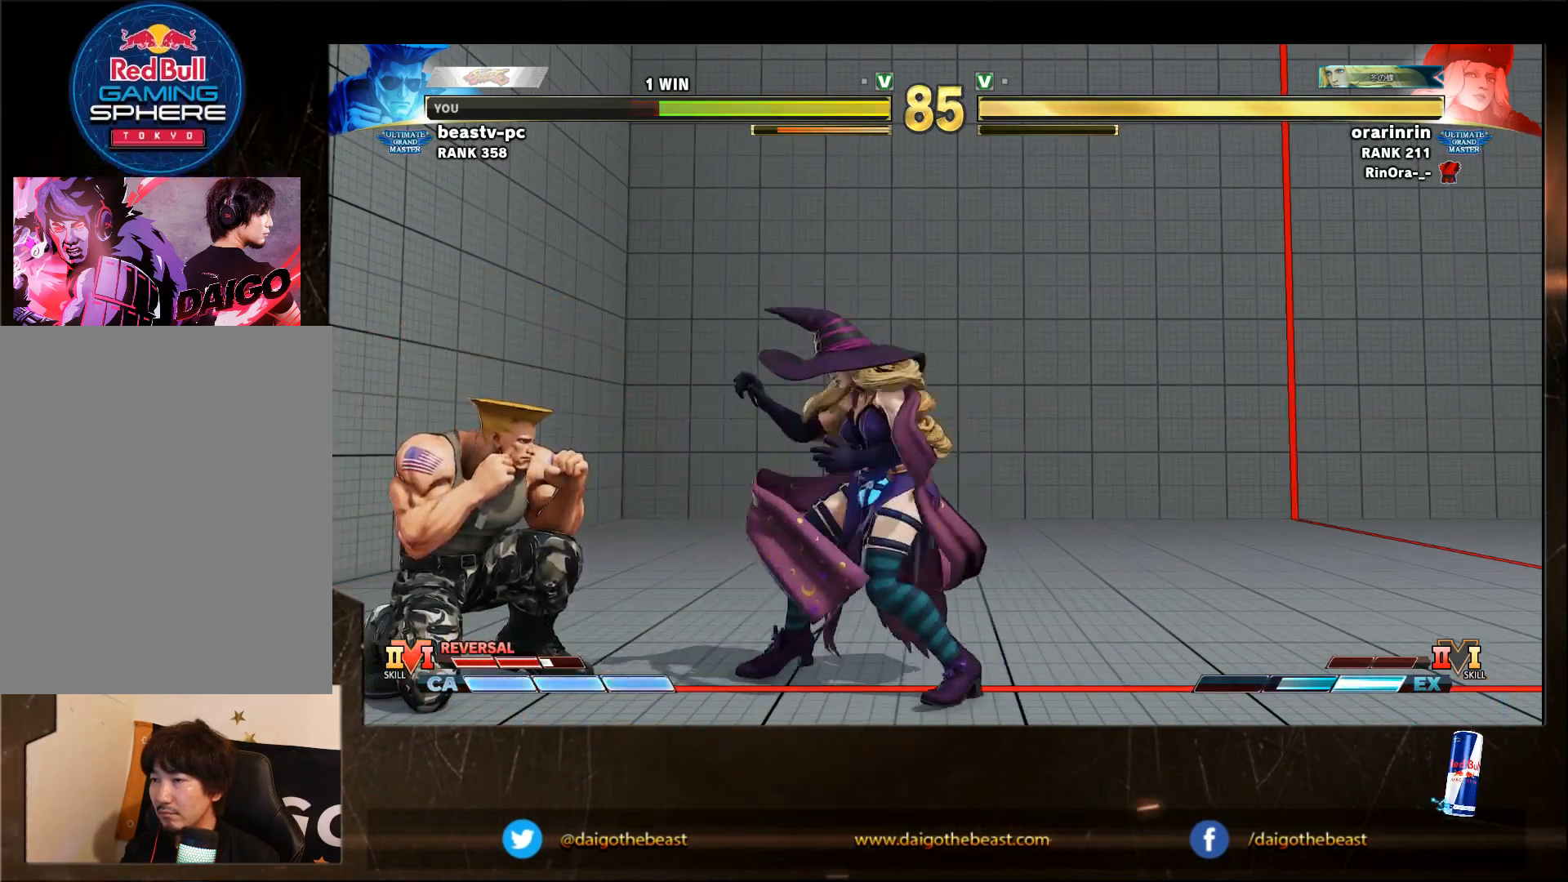
{"dt_ms": 500, "buttons": [], "left_stick": "down-left", "events": []}
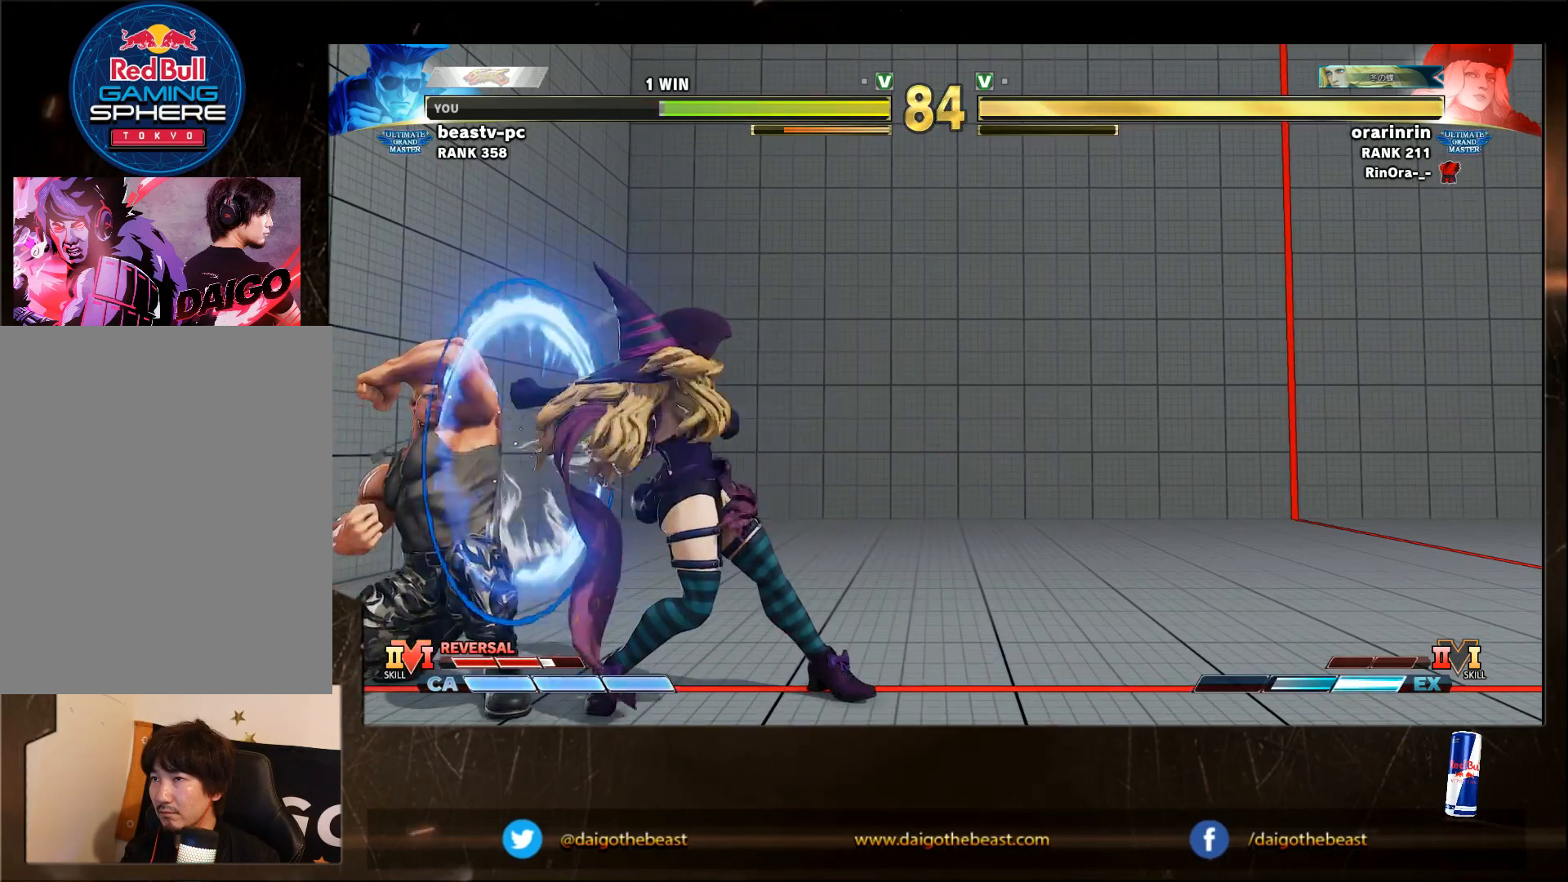
{"dt_ms": 500, "buttons": [], "left_stick": "left", "events": [[333, "left_stick", "left"]]}
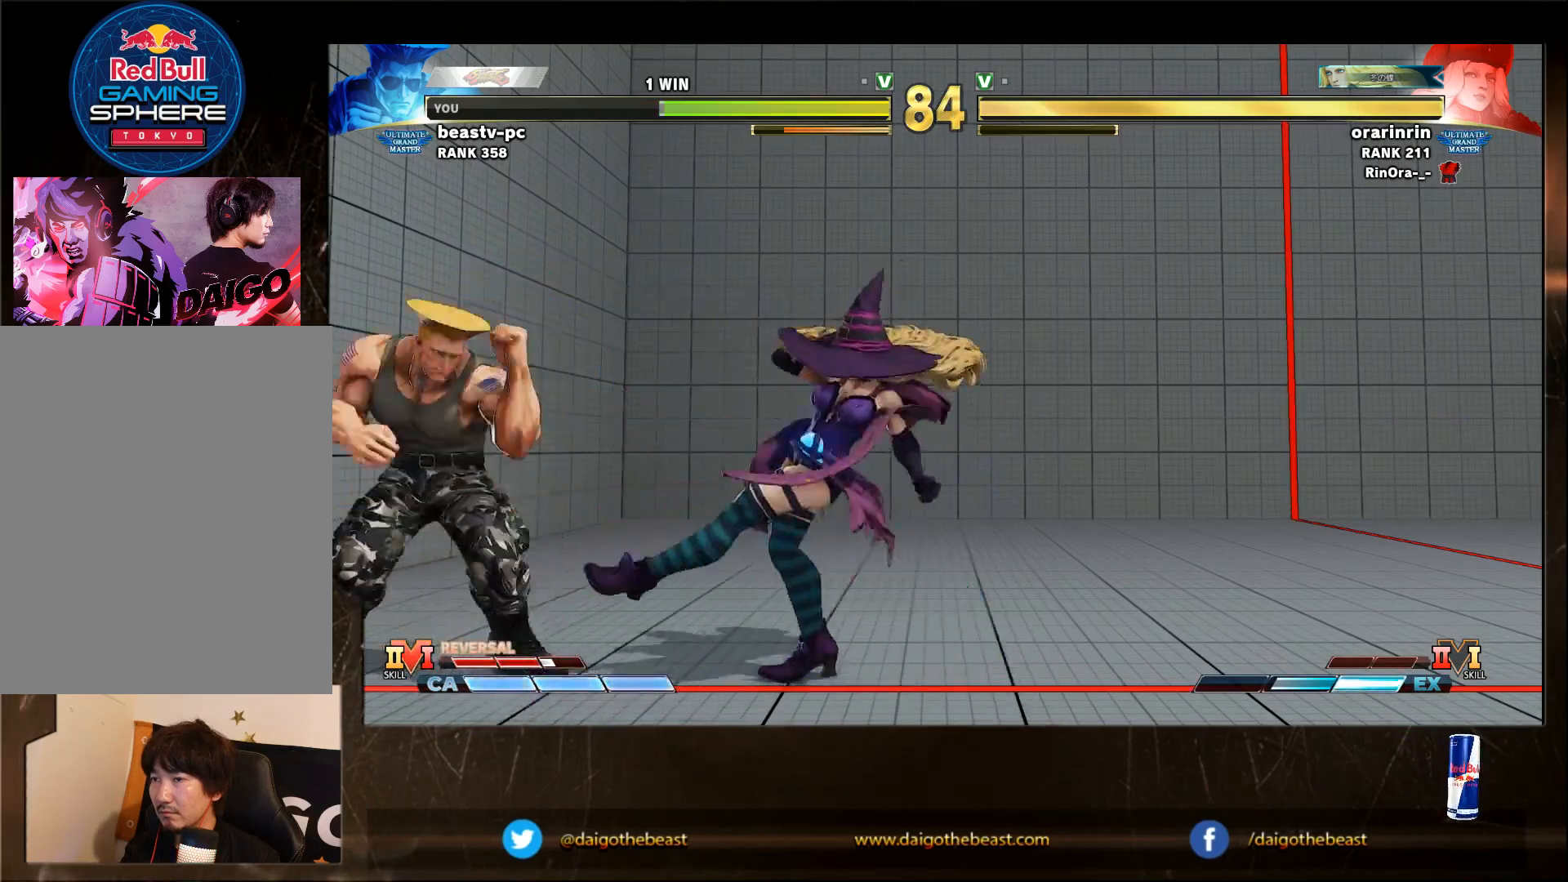
{"dt_ms": 500, "buttons": [], "left_stick": "down-left", "events": [[83, "R2", "down"], [233, "left_stick", "down-left"], [283, "R2", "up"]]}
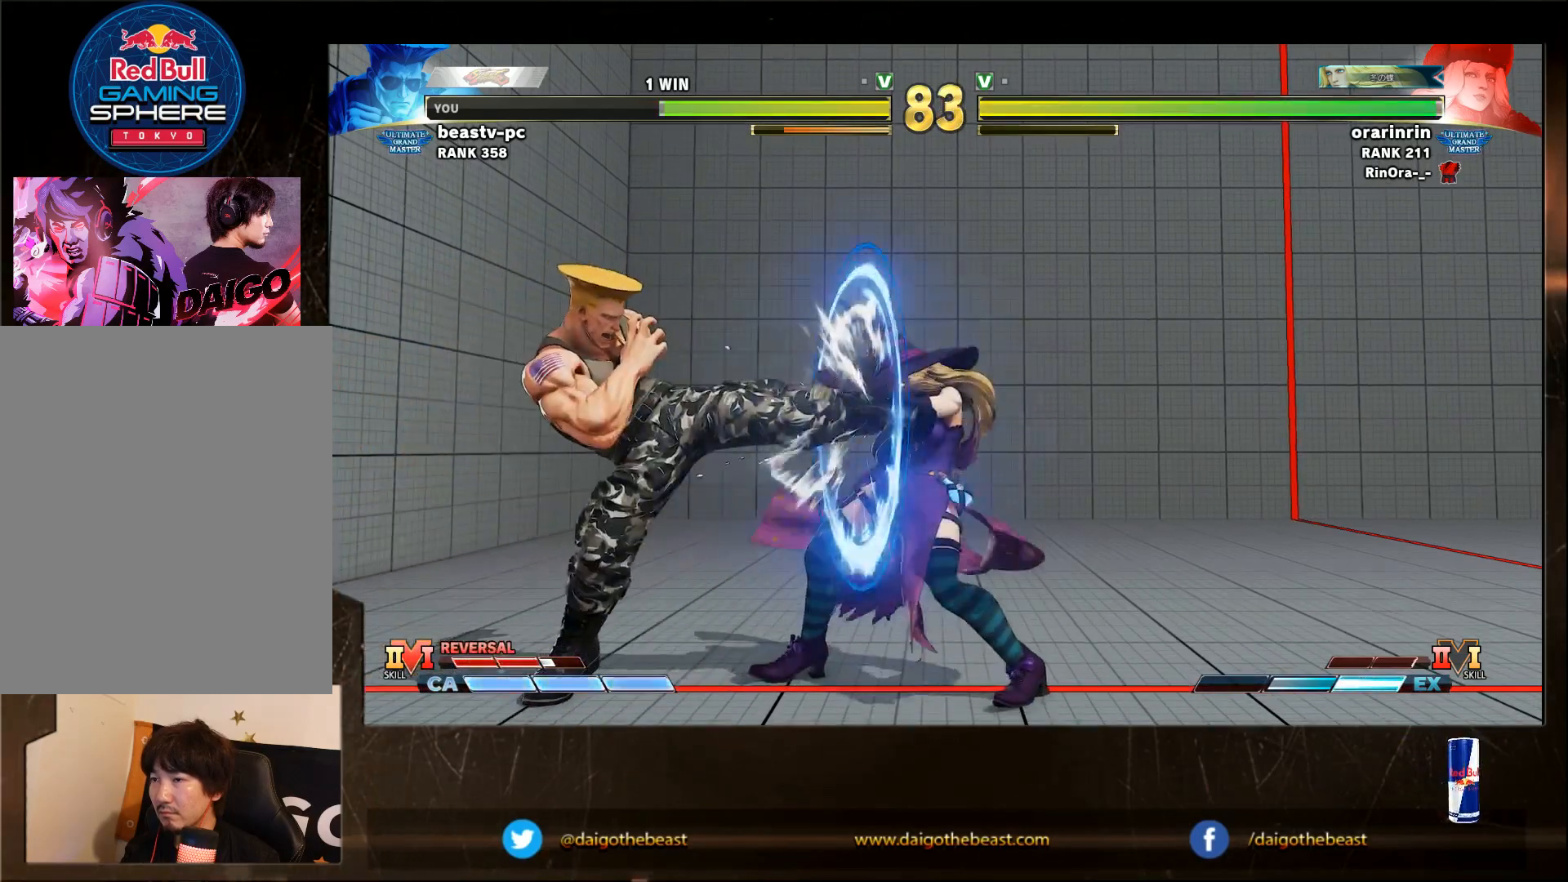
{"dt_ms": 500, "buttons": [], "left_stick": "down-left", "events": []}
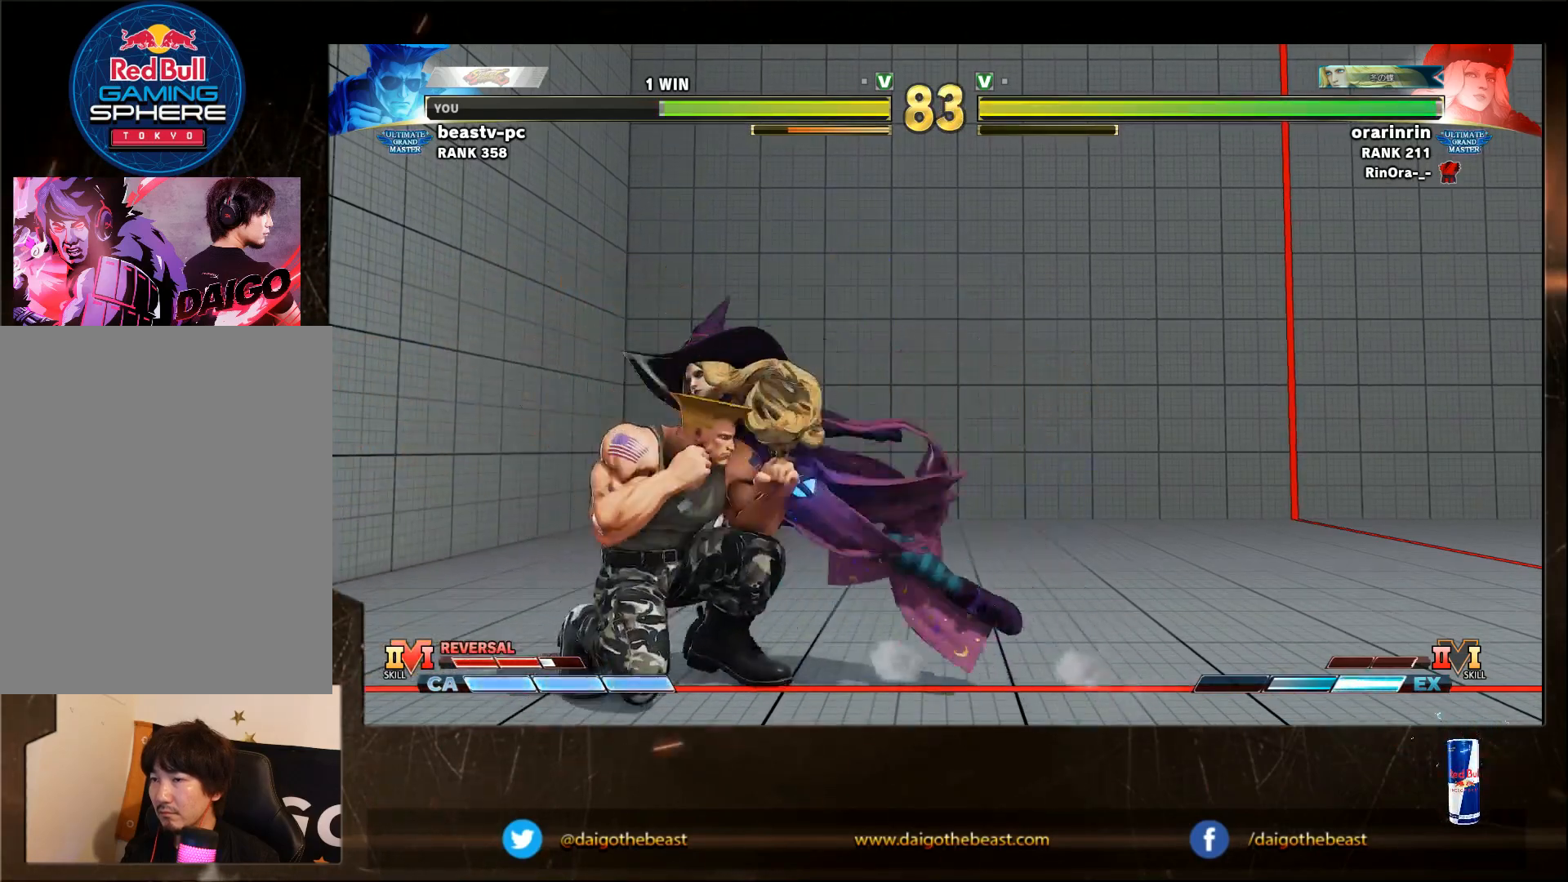
{"dt_ms": 500, "buttons": [], "left_stick": "down-left", "events": [[350, "CROSS", "down"], [350, "SQUARE", "down"], [500, "CROSS", "up"], [500, "SQUARE", "up"]]}
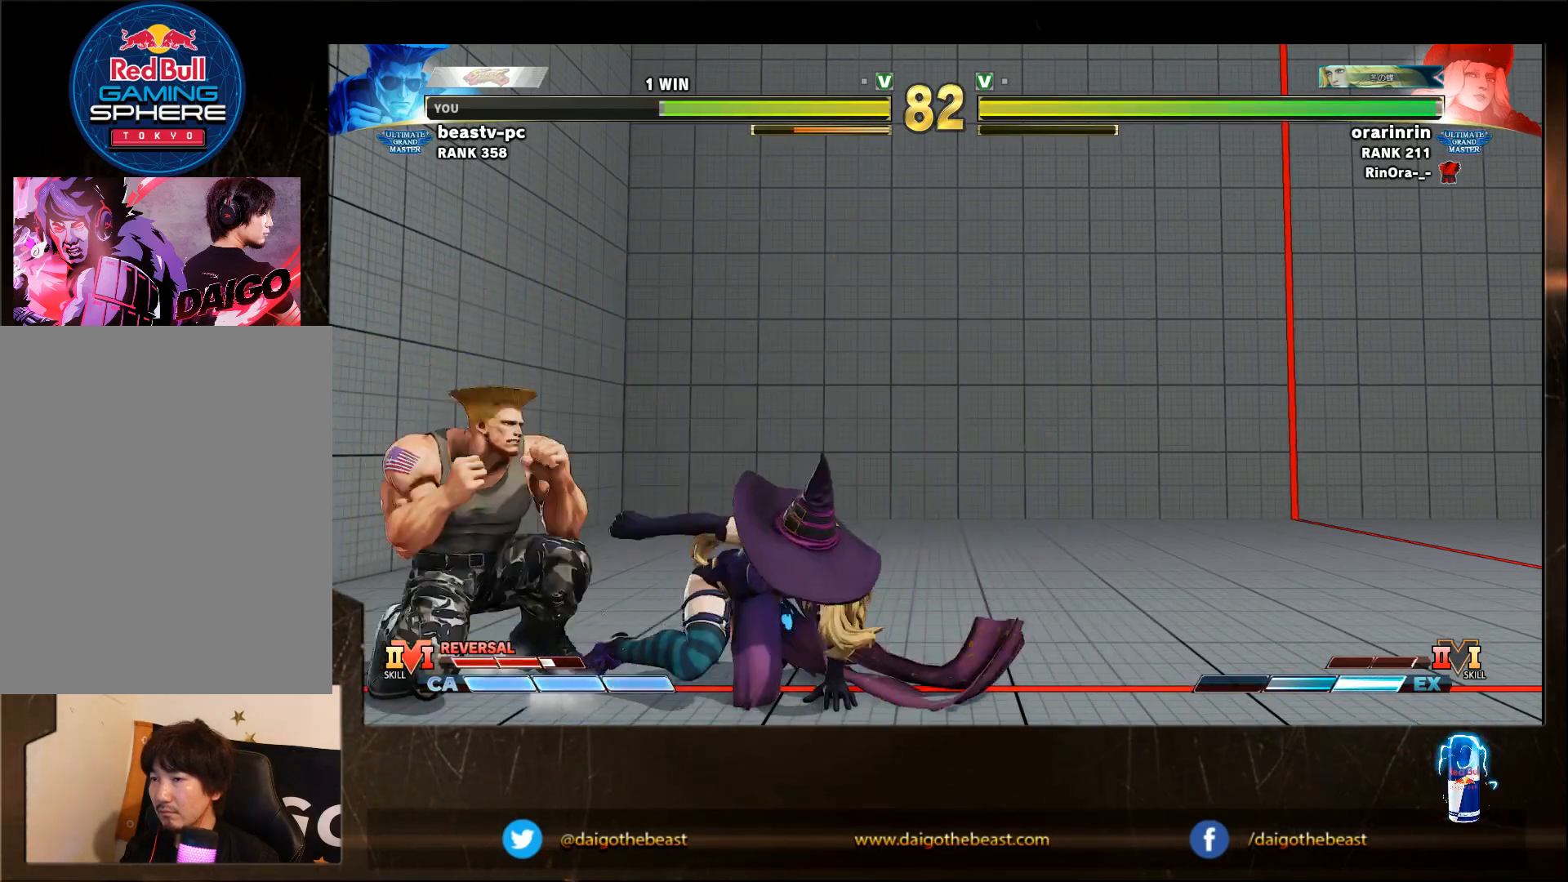
{"dt_ms": 500, "buttons": [], "left_stick": "down-left", "events": [[267, "CROSS", "down"], [267, "SQUARE", "down"], [367, "CROSS", "up"], [417, "SQUARE", "up"]]}
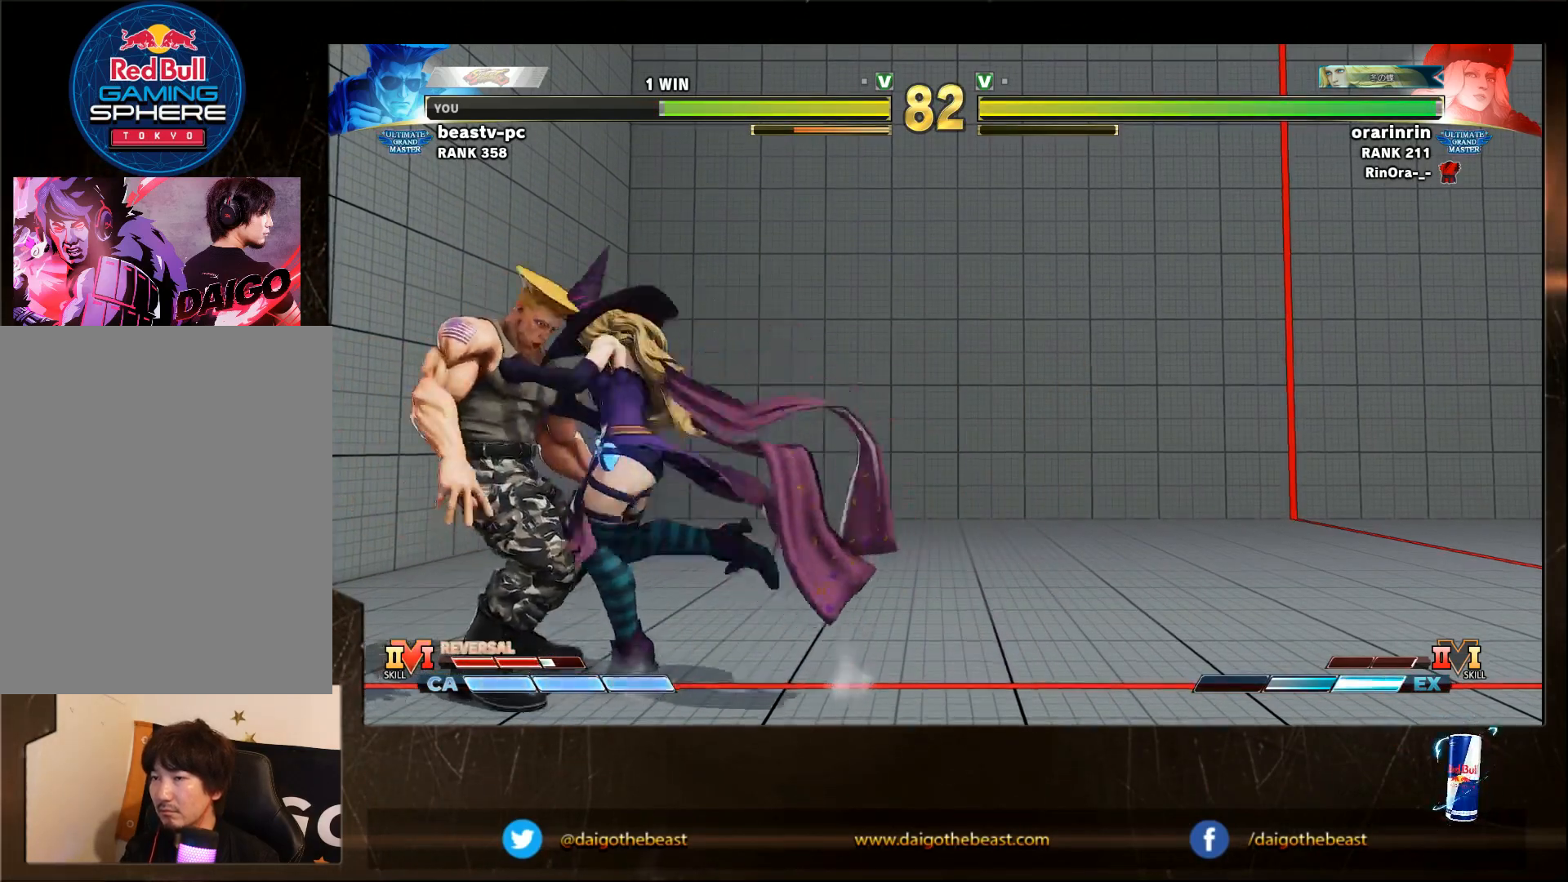
{"dt_ms": 500, "buttons": [], "left_stick": "down-left", "events": []}
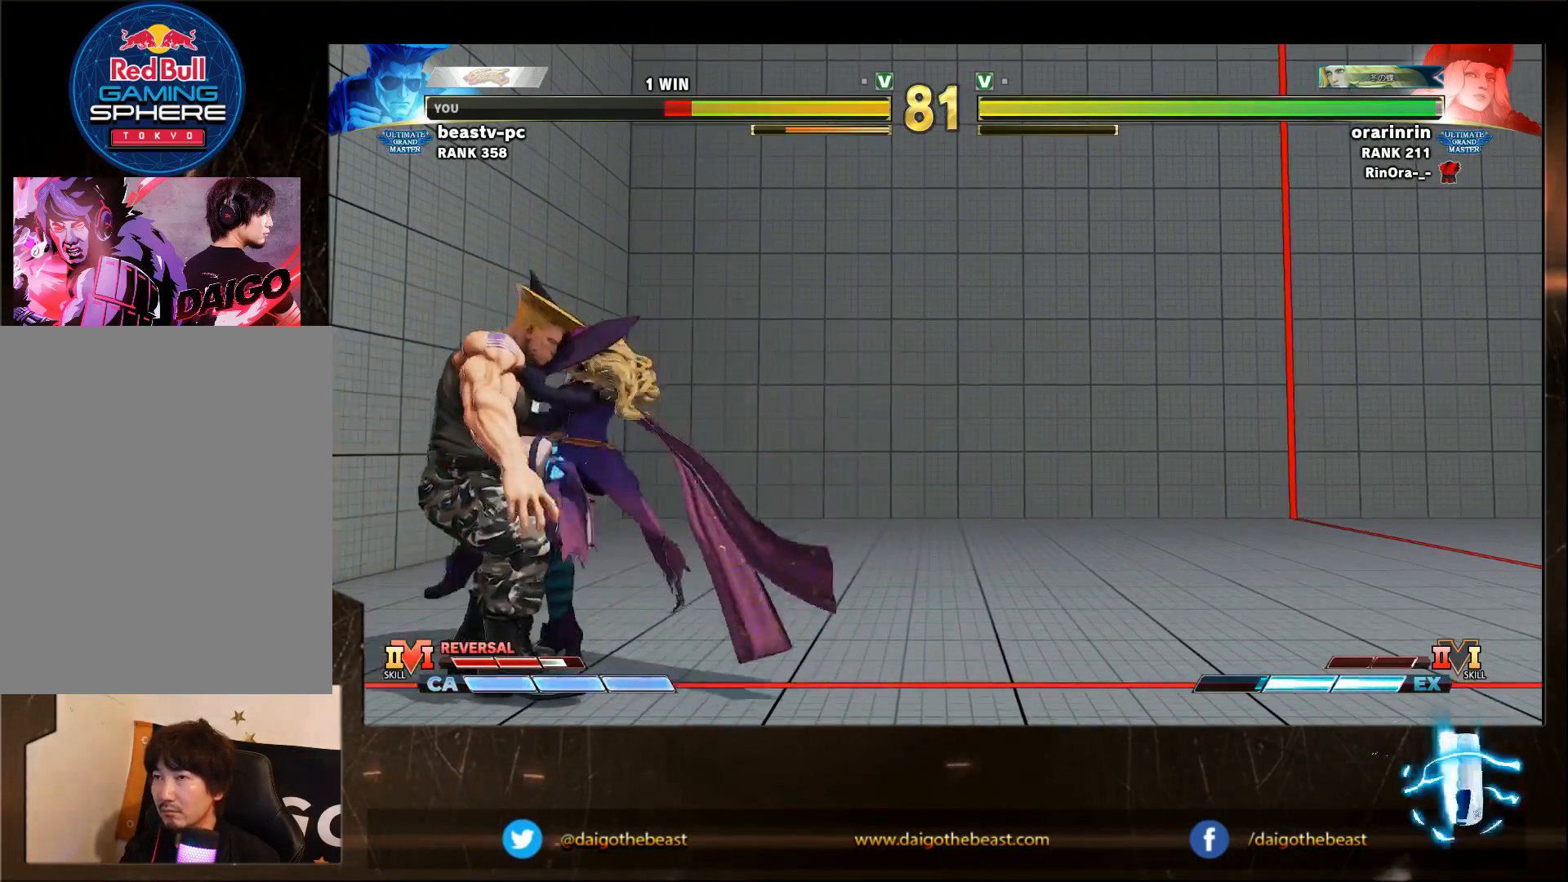
{"dt_ms": 500, "buttons": [], "left_stick": "down-left", "events": []}
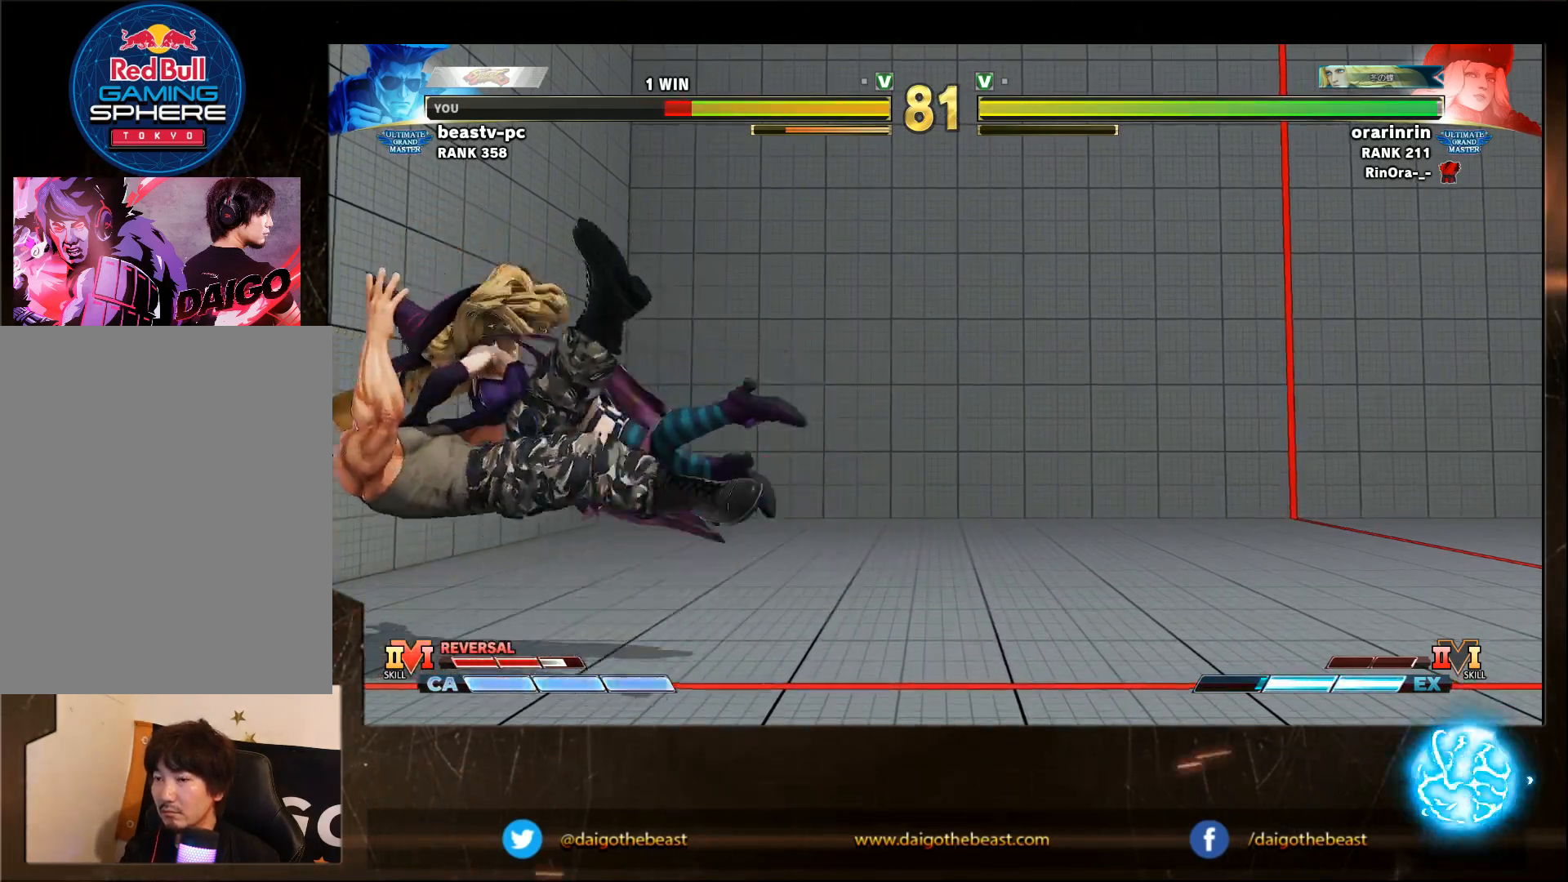
{"dt_ms": 500, "buttons": ["CIRCLE", "L2"], "left_stick": "down-left", "events": [[83, "CIRCLE", "down"], [83, "L2", "down"], [183, "CIRCLE", "up"], [183, "L2", "up"], [233, "CIRCLE", "down"], [233, "L2", "down"], [283, "CIRCLE", "up"], [283, "L2", "up"], [383, "CIRCLE", "down"], [383, "L2", "down"], [433, "CIRCLE", "up"], [433, "L2", "up"], [467, "CIRCLE", "down"], [467, "L2", "down"]]}
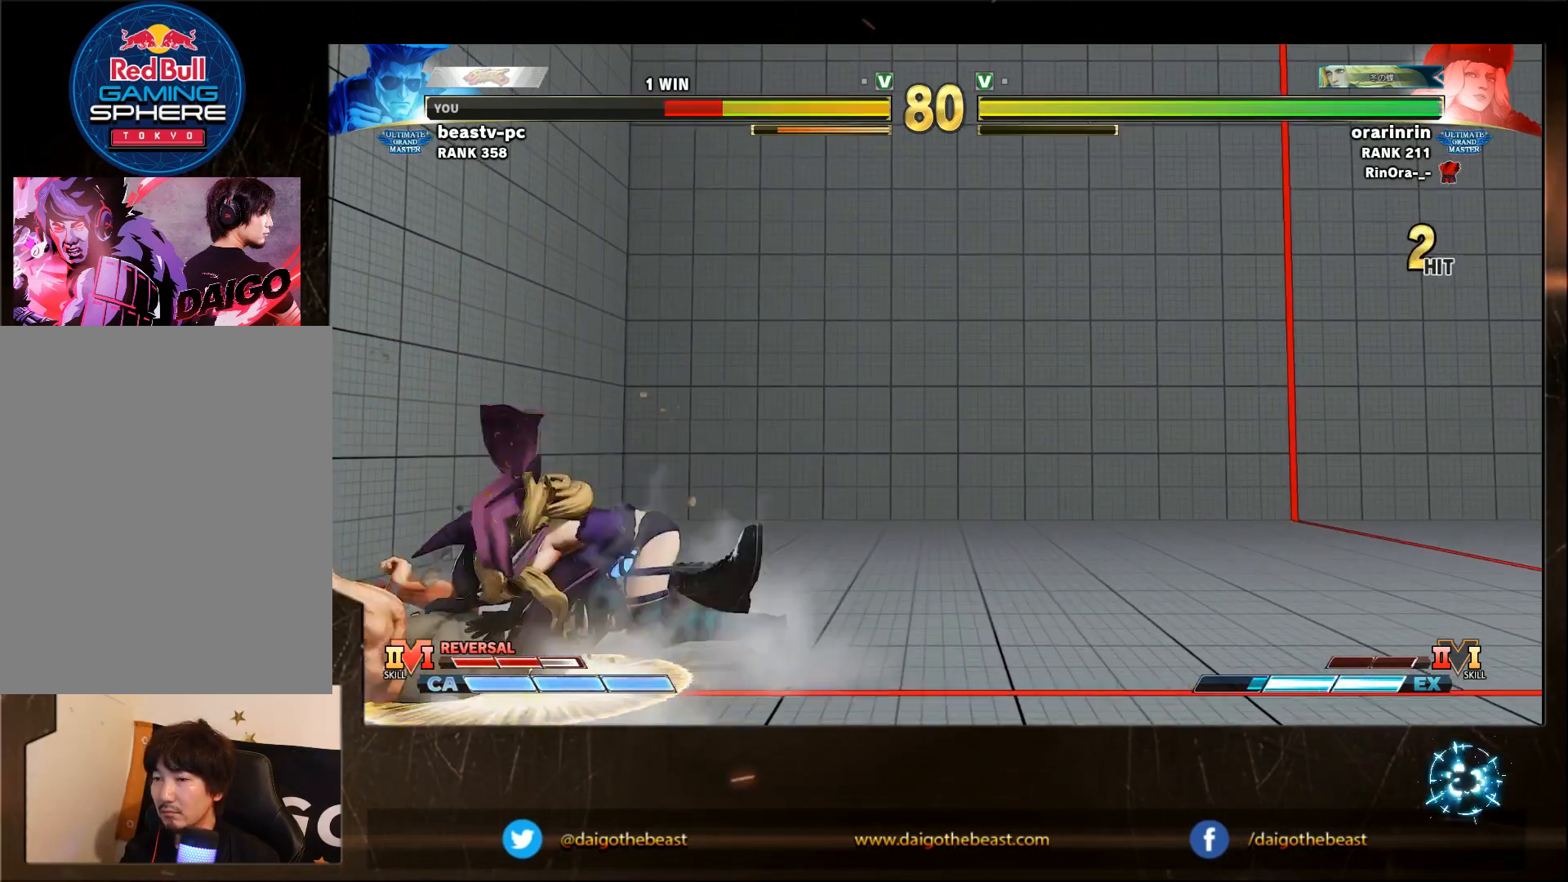
{"dt_ms": 500, "buttons": [], "left_stick": "down-left", "events": [[83, "CIRCLE", "up"], [83, "L2", "up"]]}
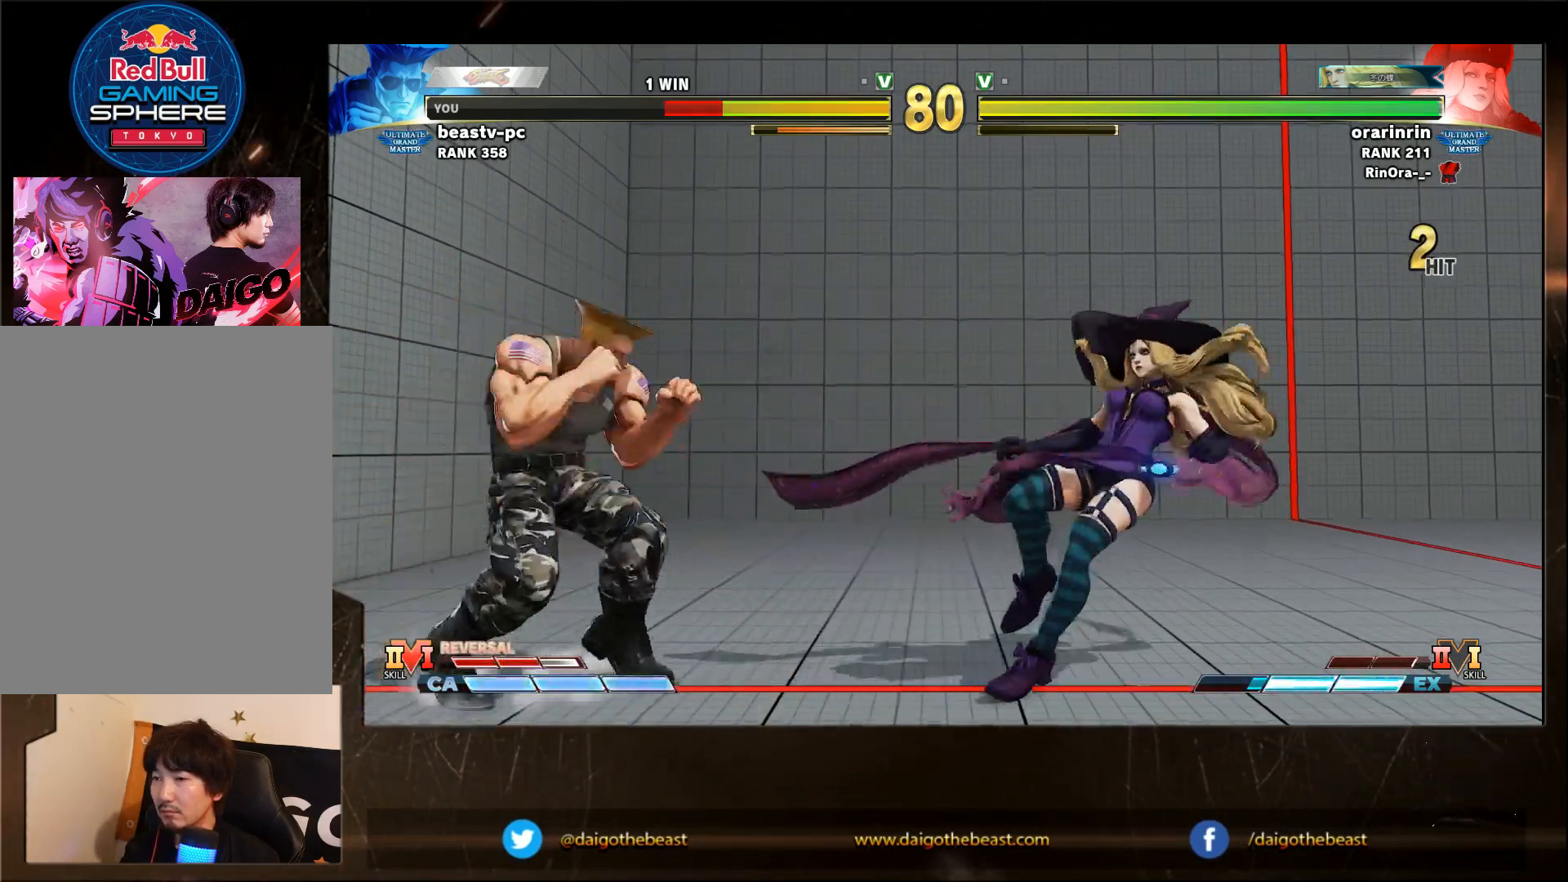
{"dt_ms": 500, "buttons": [], "left_stick": "down-left", "events": [[333, "R1", "down"], [333, "left_stick", "right"], [400, "R1", "up"], [400, "left_stick", "down-left"]]}
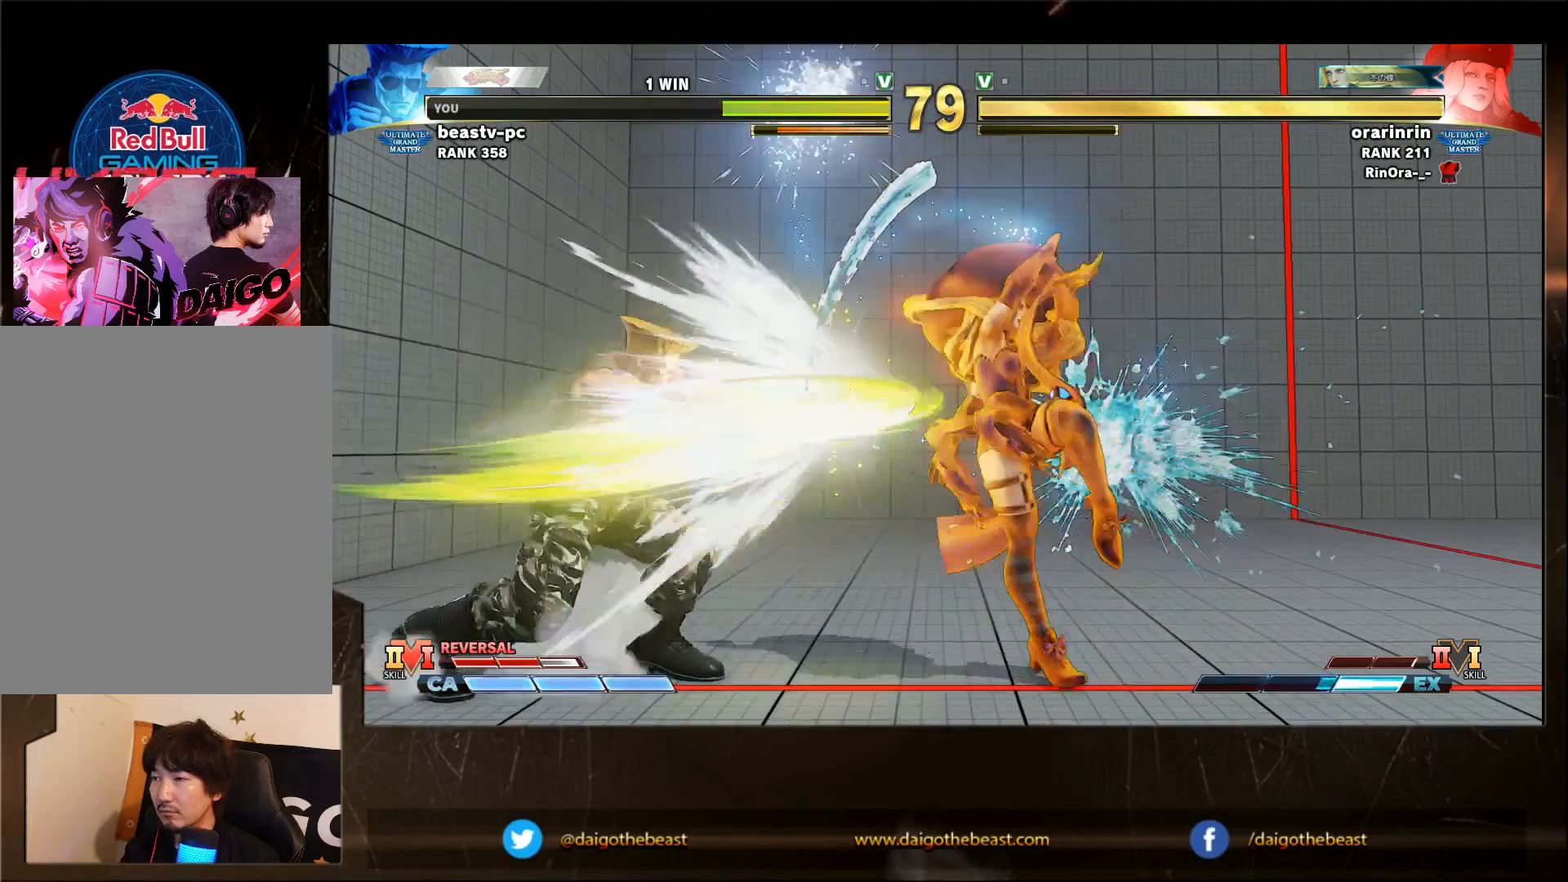
{"dt_ms": 500, "buttons": [], "left_stick": "down-left", "events": []}
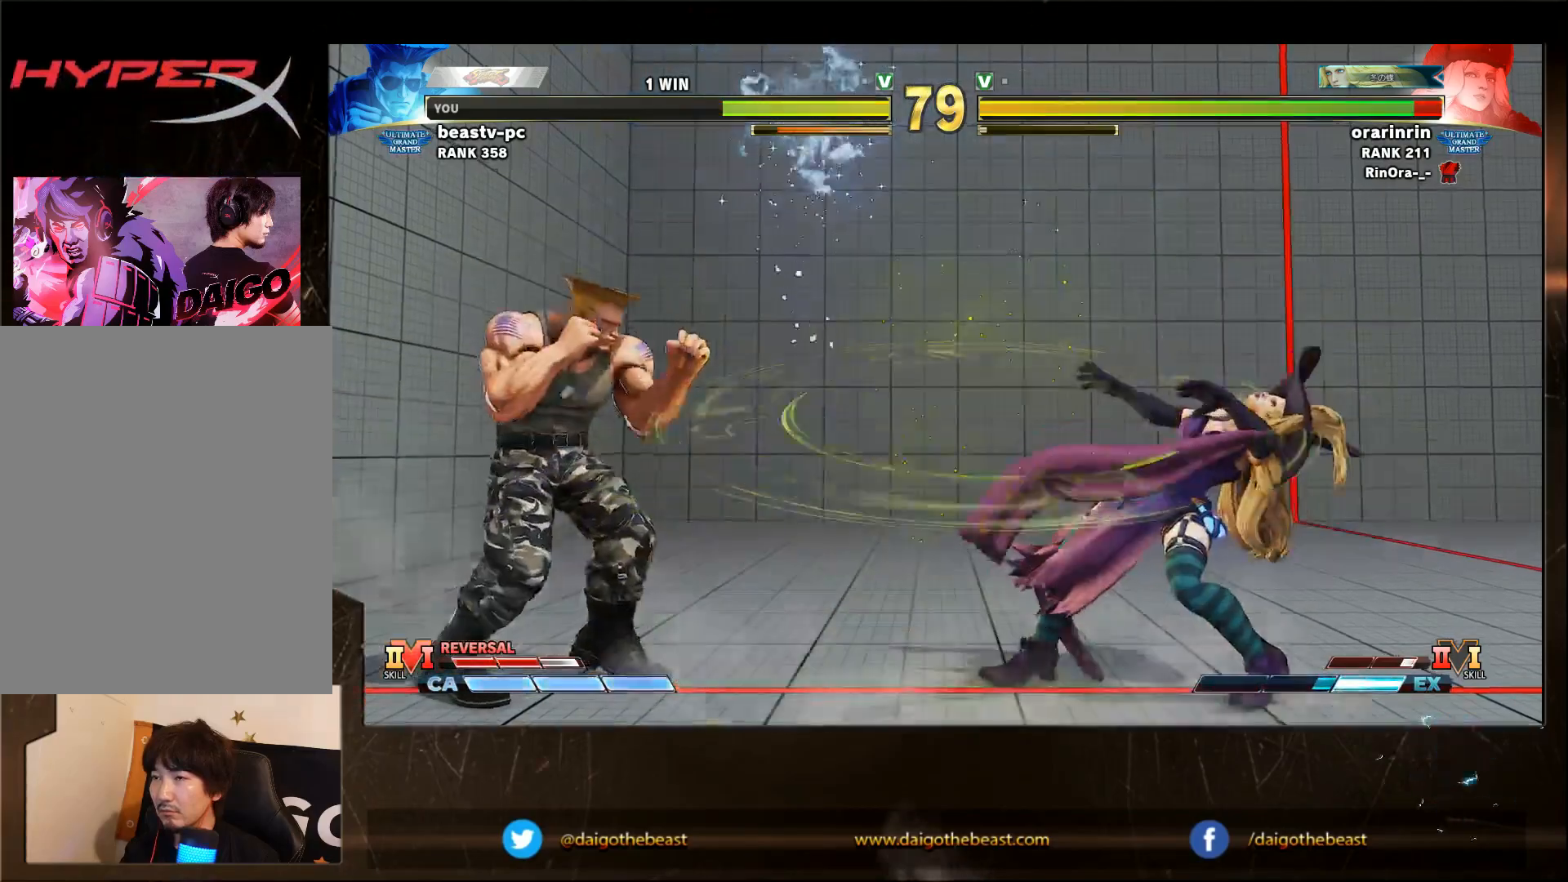
{"dt_ms": 500, "buttons": [], "left_stick": "down-left", "events": []}
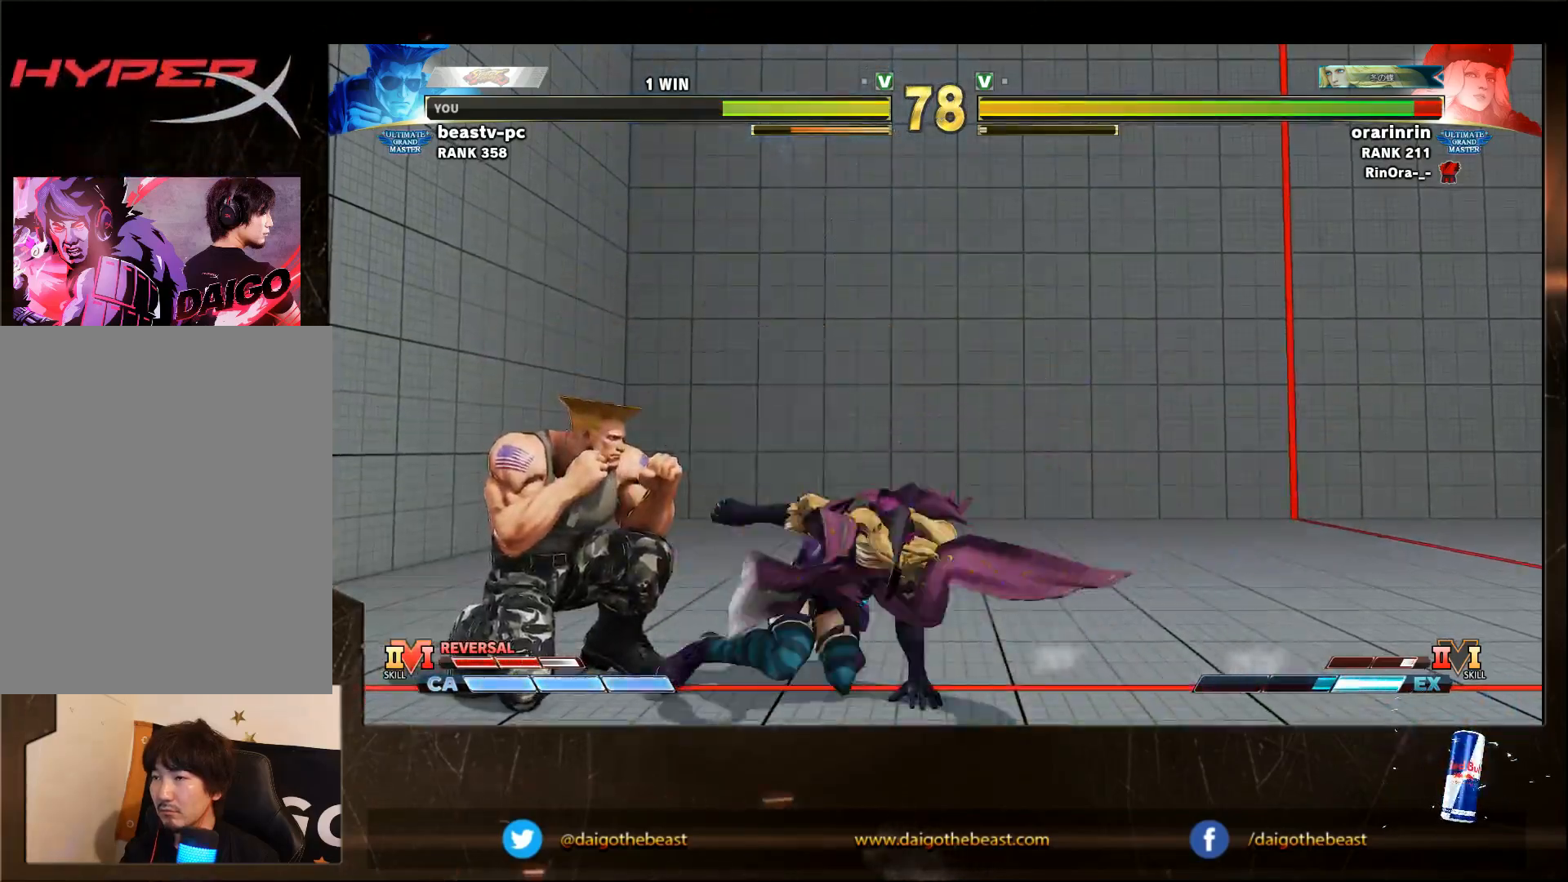
{"dt_ms": 1000, "buttons": [], "left_stick": "down-left"}
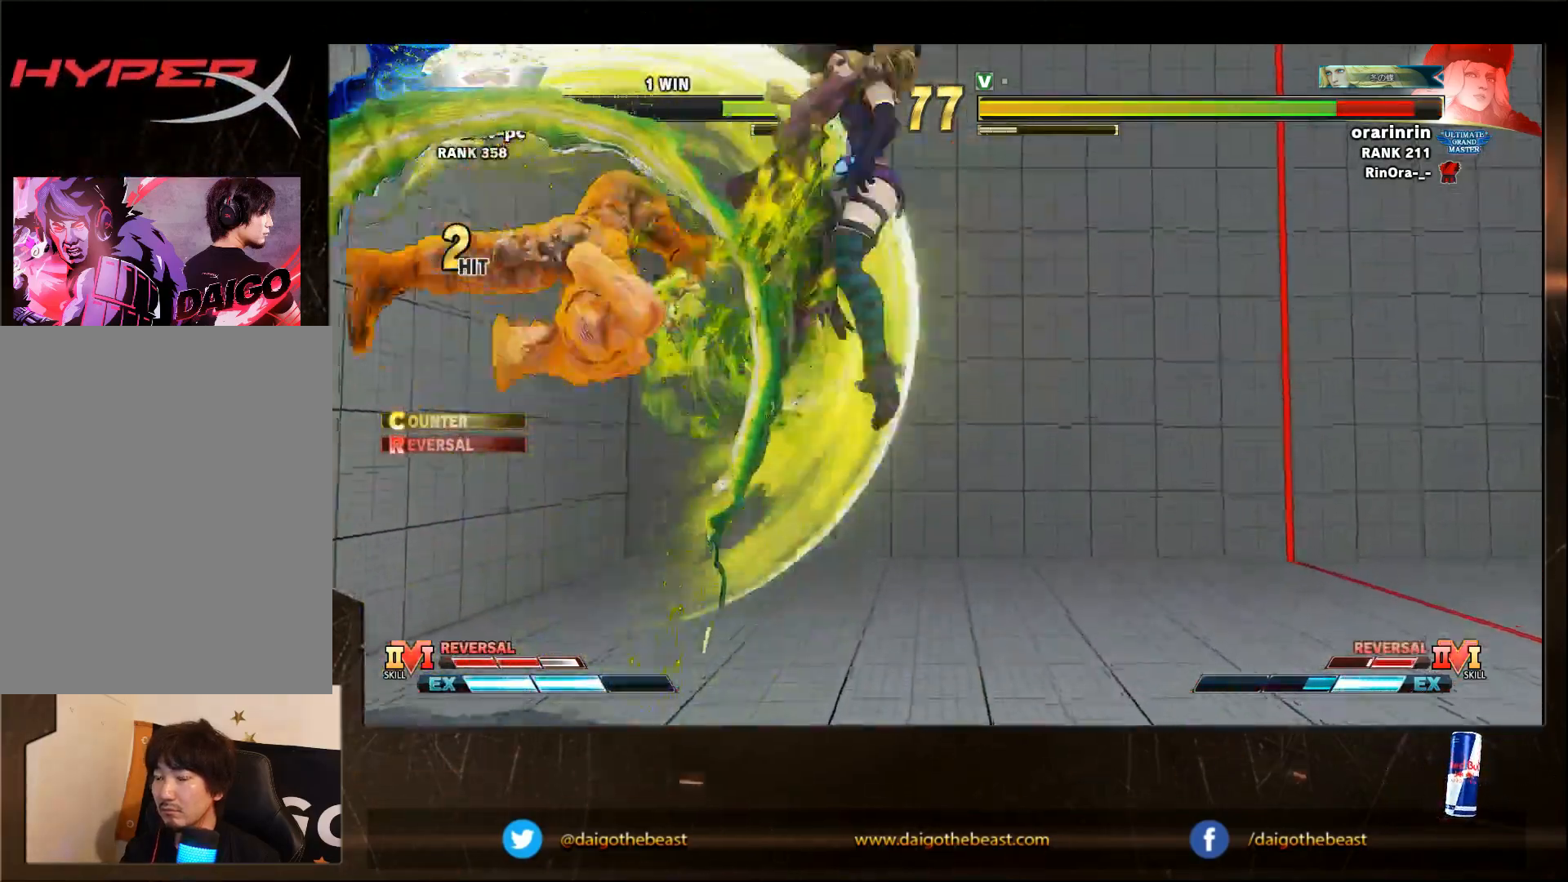
{"dt_ms": 1000, "buttons": [], "left_stick": "down-left"}
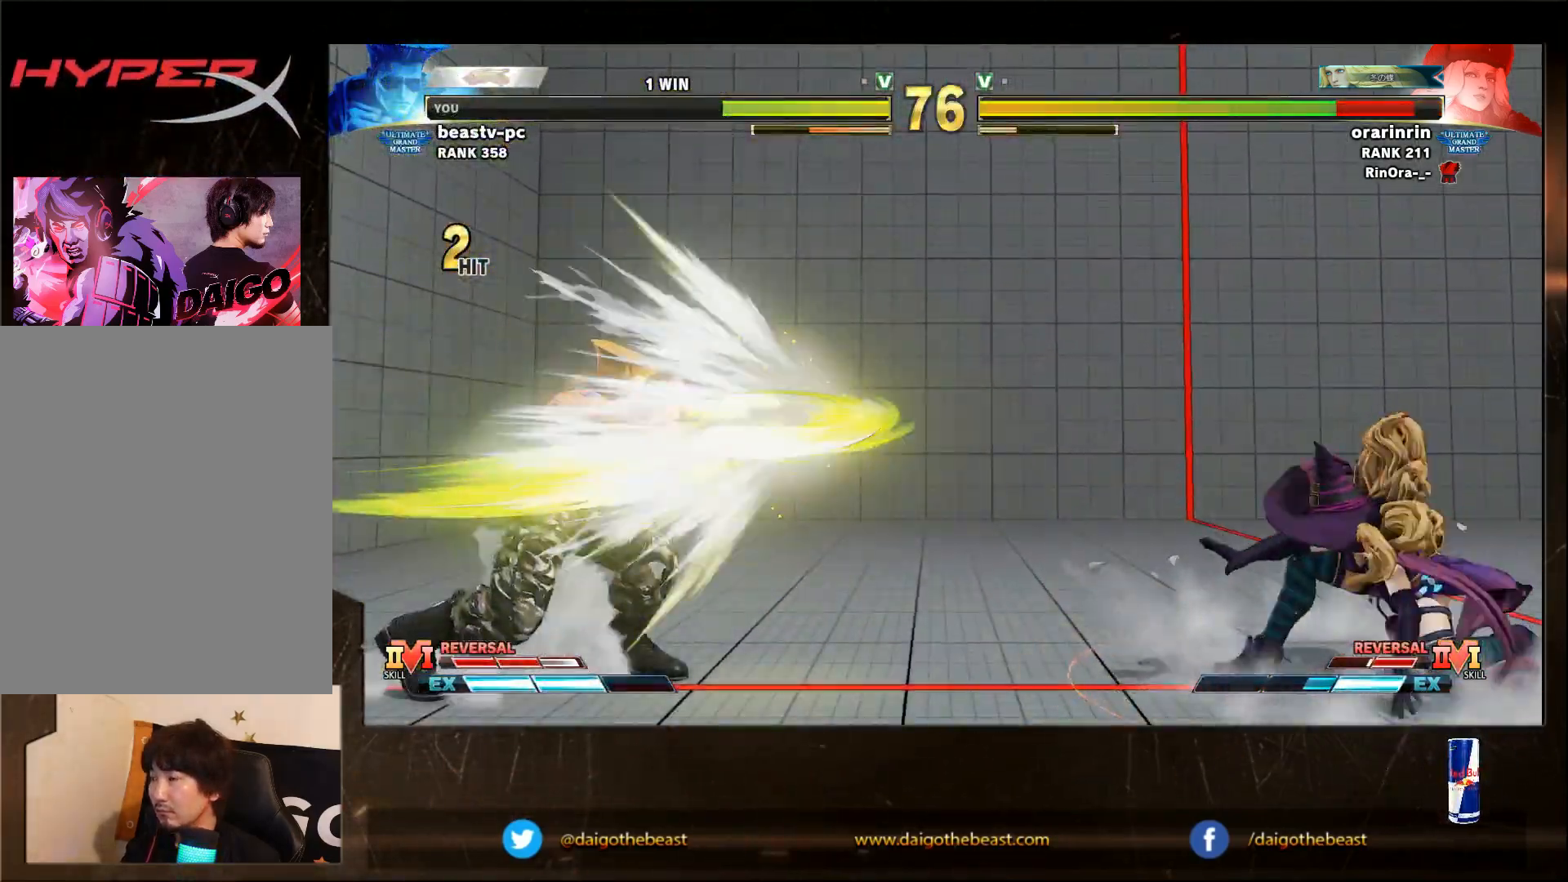
{"dt_ms": 500, "buttons": [], "left_stick": "down-left", "events": []}
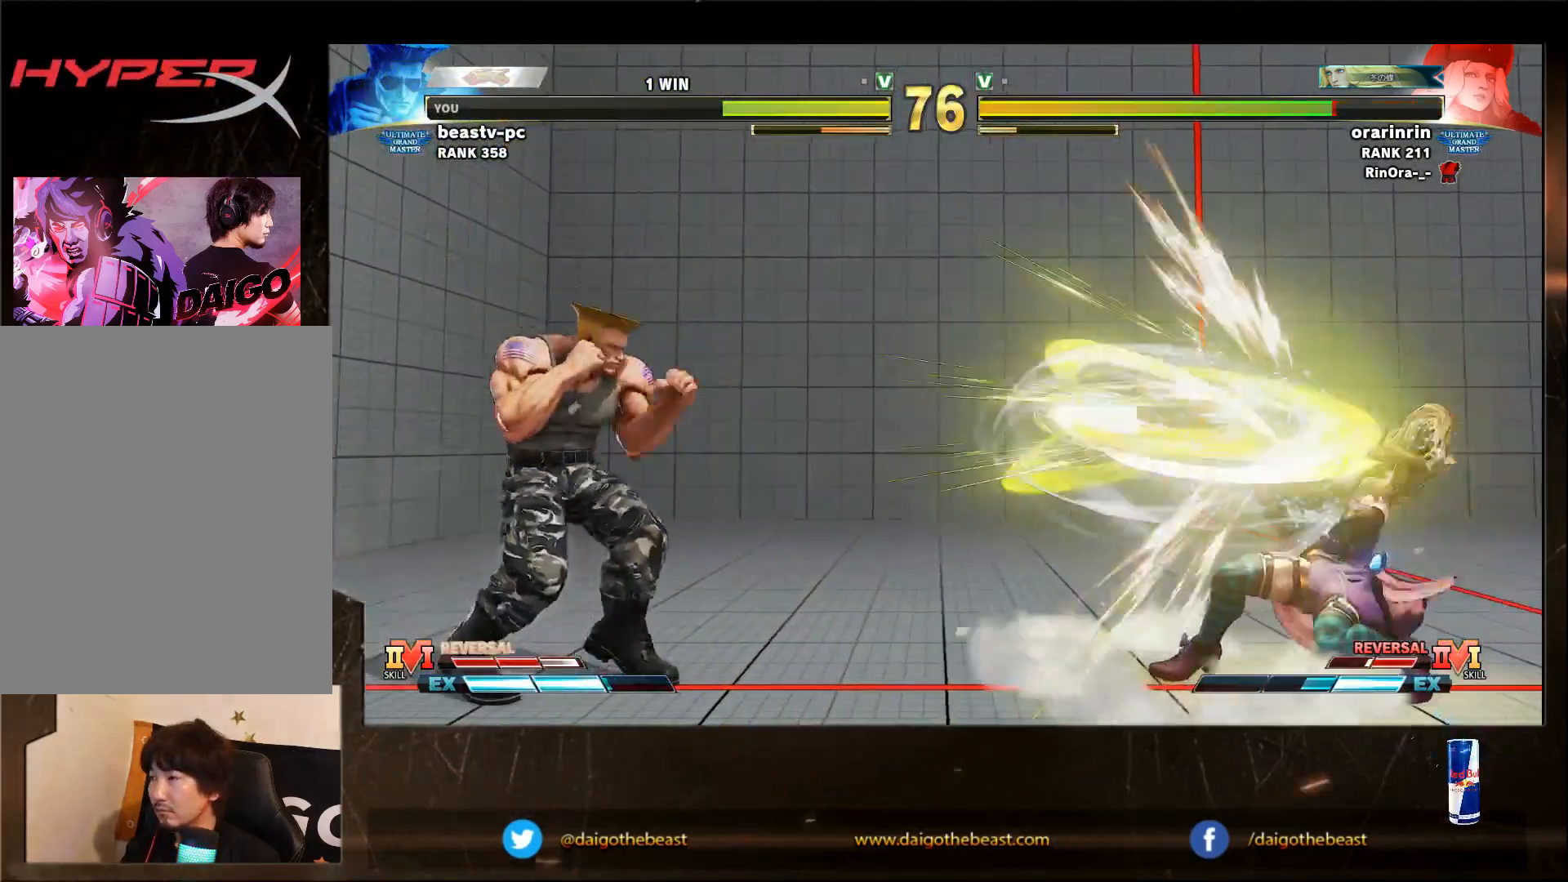
{"dt_ms": 500, "buttons": [], "left_stick": "down-left", "events": [[200, "R1", "down"], [317, "R1", "up"]]}
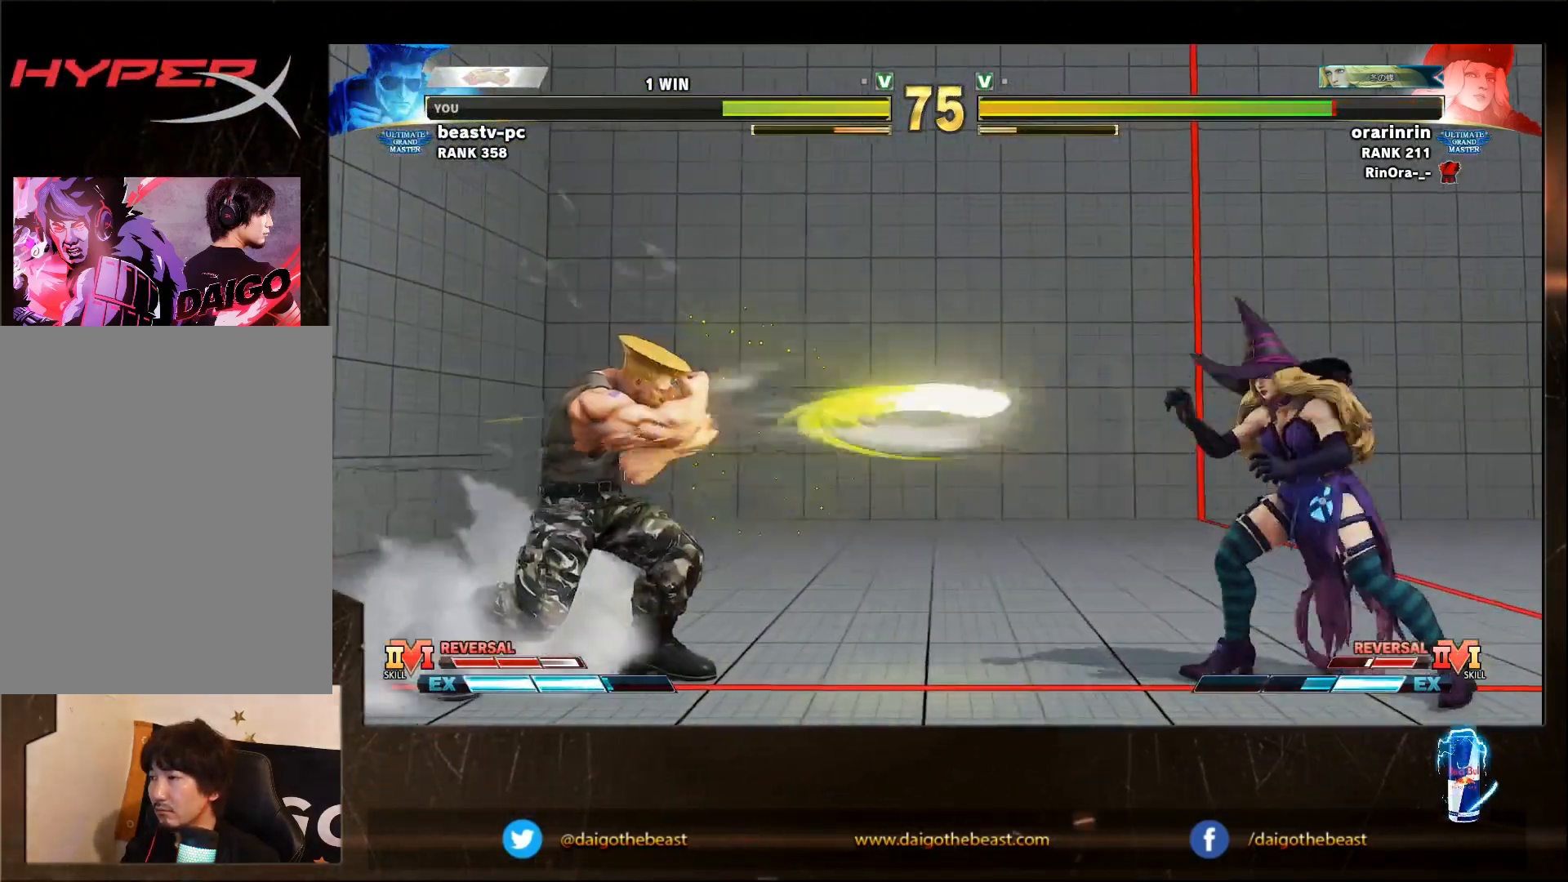
{"dt_ms": 500, "buttons": [], "left_stick": "down-left", "events": []}
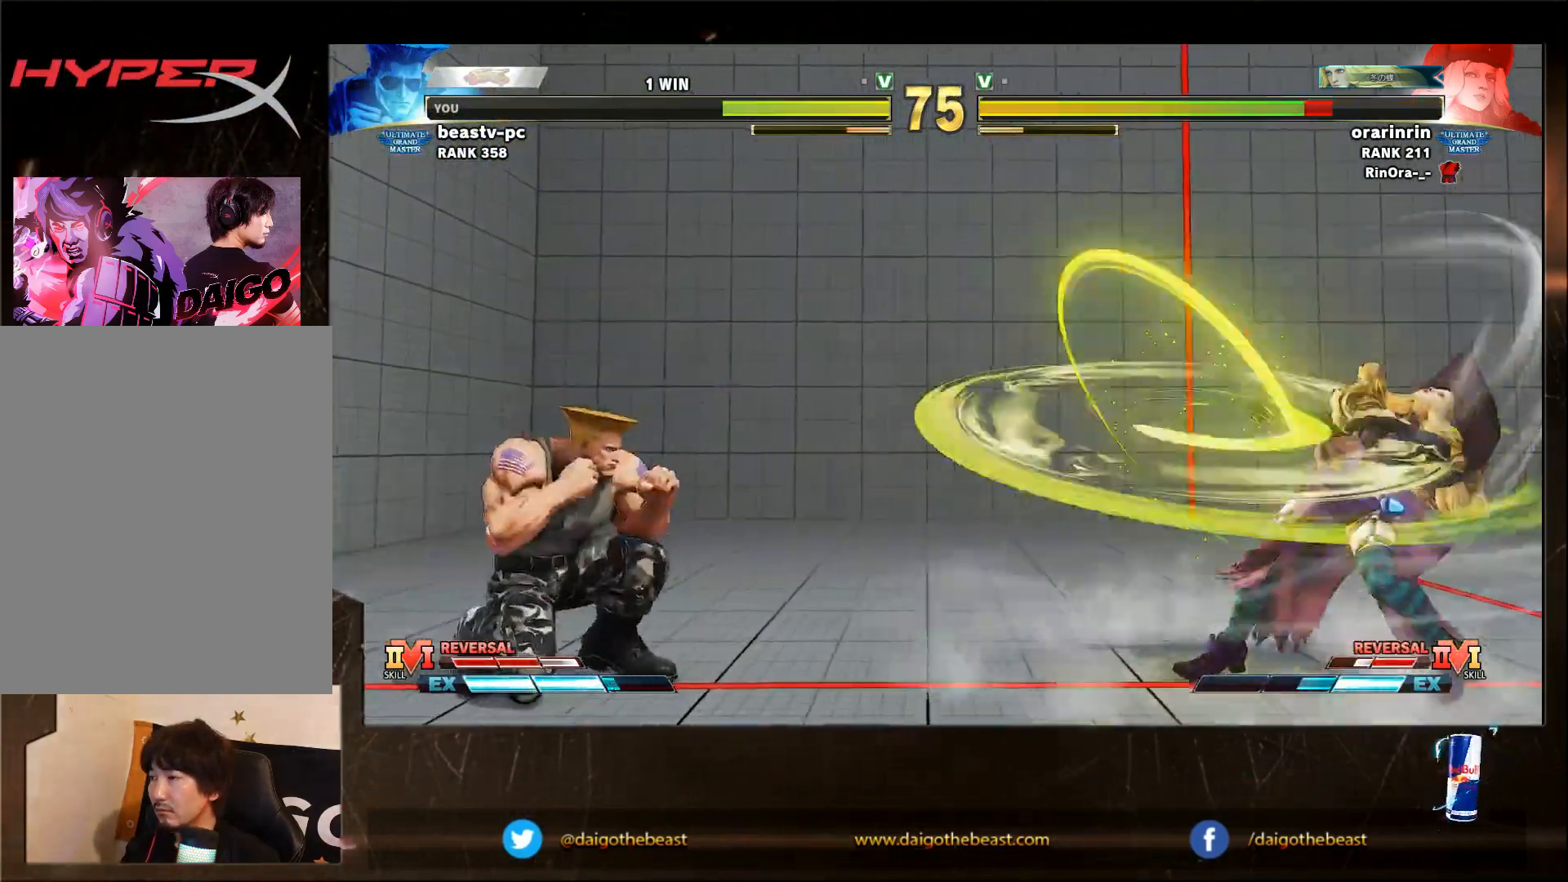
{"dt_ms": 500, "buttons": [], "left_stick": "down-left", "events": [[83, "TRIANGLE", "down"], [183, "TRIANGLE", "up"], [283, "left_stick", "center"], [333, "left_stick", "right"], [383, "left_stick", "center"], [433, "left_stick", "right"], [483, "left_stick", "down-left"]]}
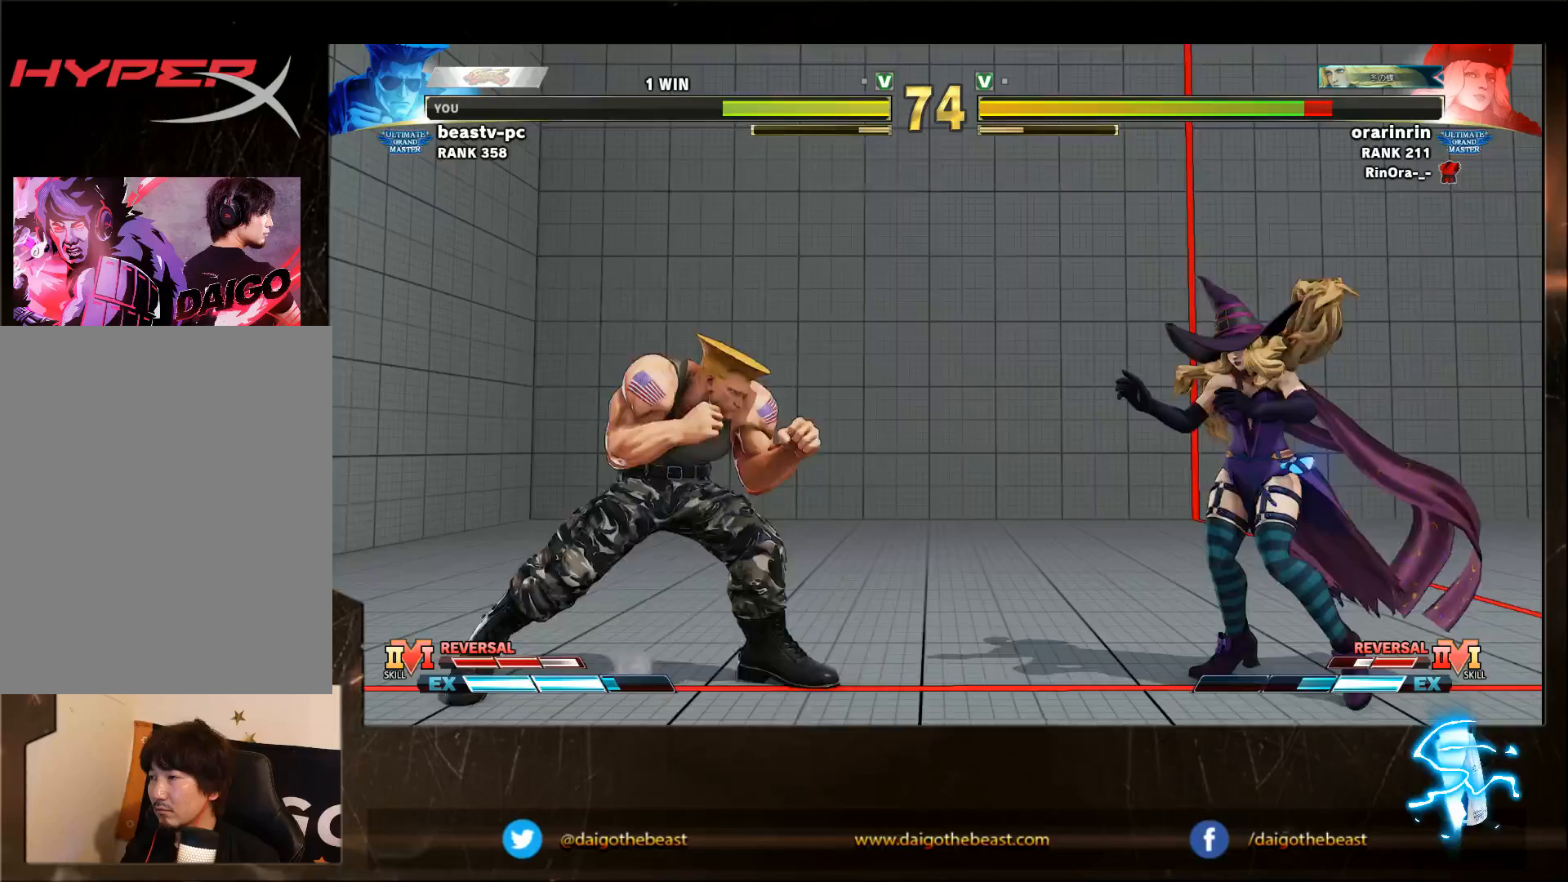
{"dt_ms": 500, "buttons": [], "left_stick": "down-left", "events": [[233, "TRIANGLE", "down"], [350, "TRIANGLE", "up"]]}
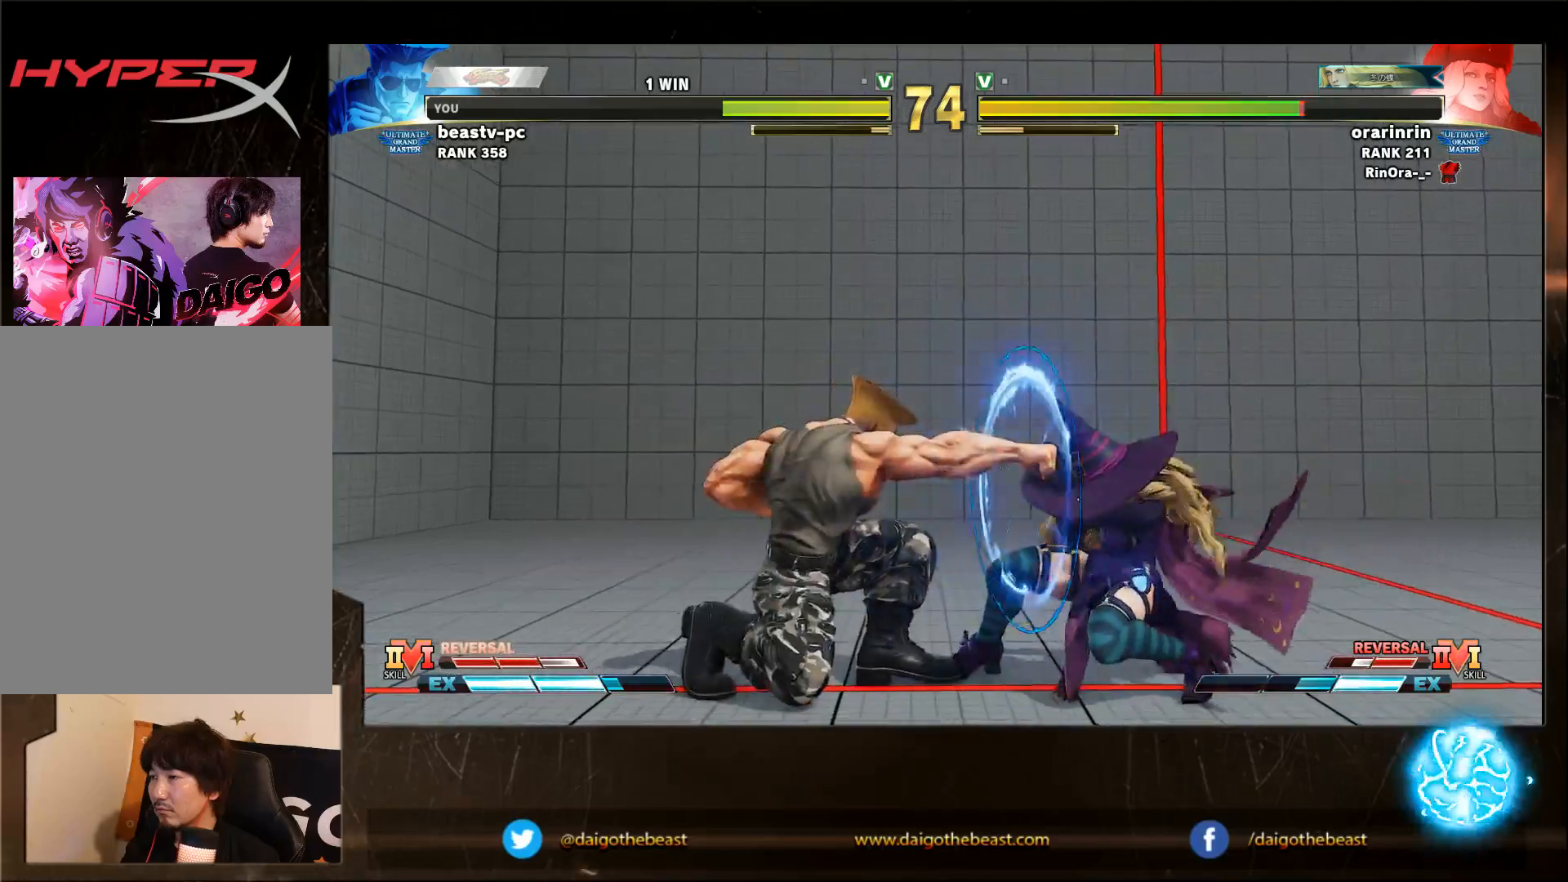
{"dt_ms": 500, "buttons": [], "left_stick": "down-left", "events": [[233, "left_stick", "left"], [450, "R1", "down"], [450, "left_stick", "right"], [500, "R1", "up"], [500, "left_stick", "down-left"]]}
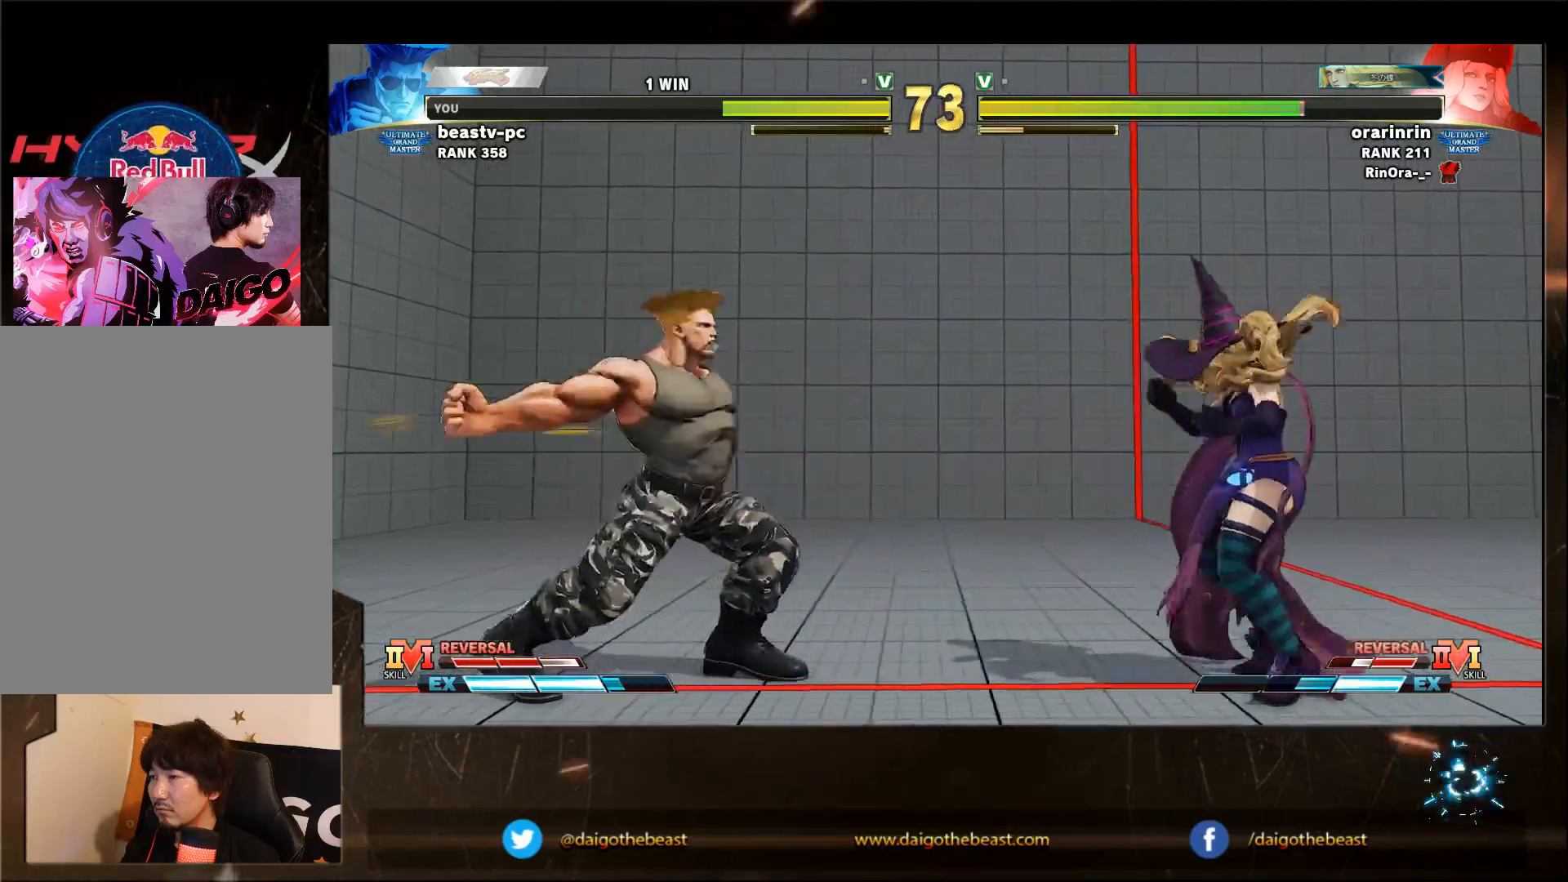
{"dt_ms": 500, "buttons": [], "left_stick": "down-left", "events": []}
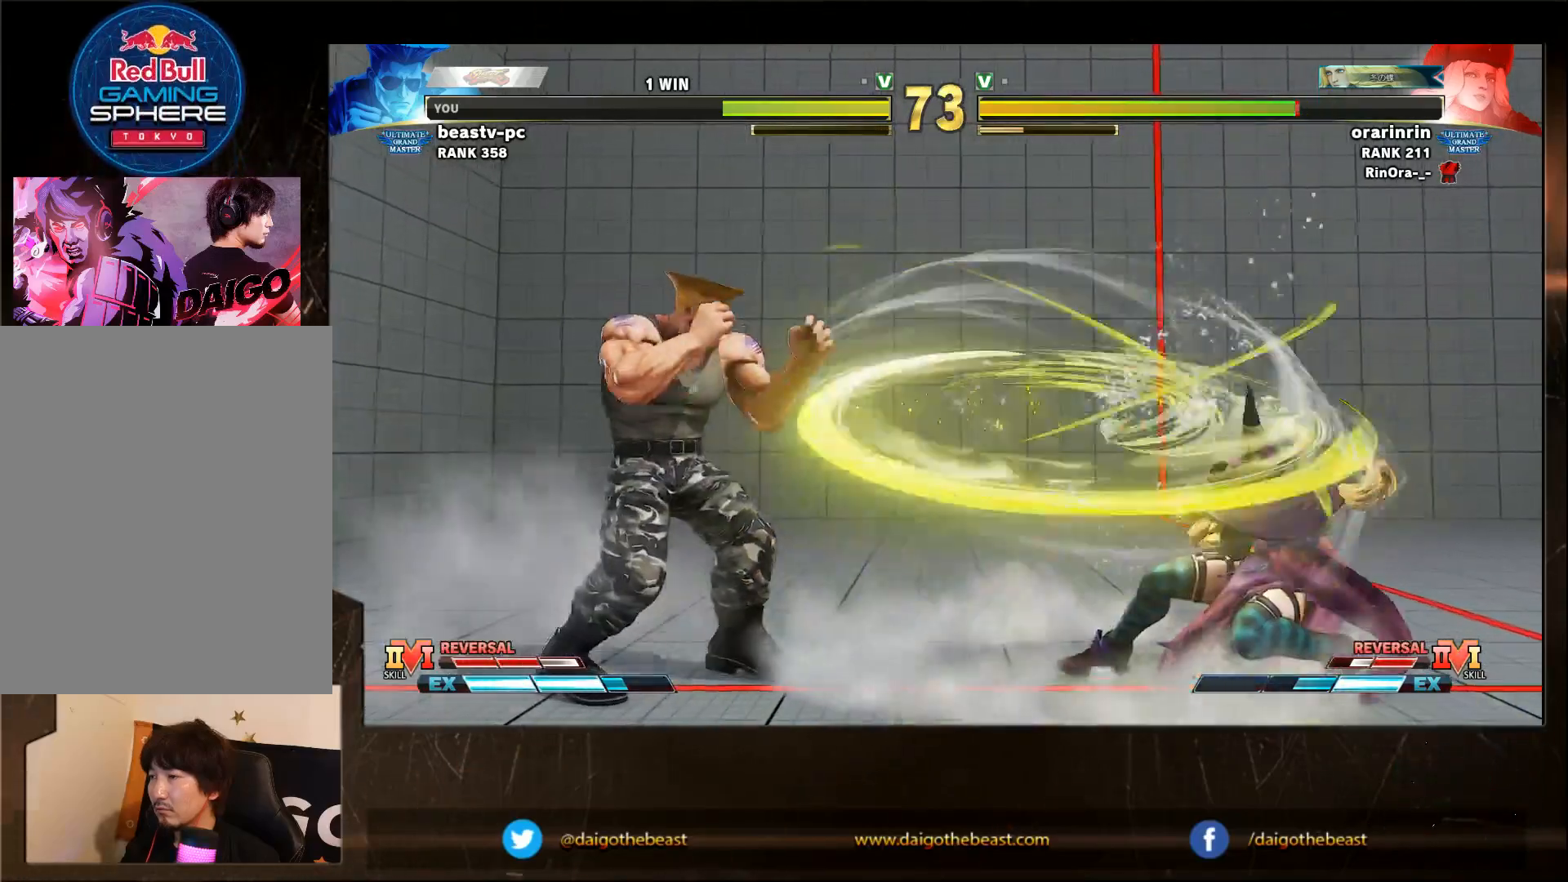
{"dt_ms": 500, "buttons": [], "left_stick": "left", "events": [[217, "left_stick", "left"]]}
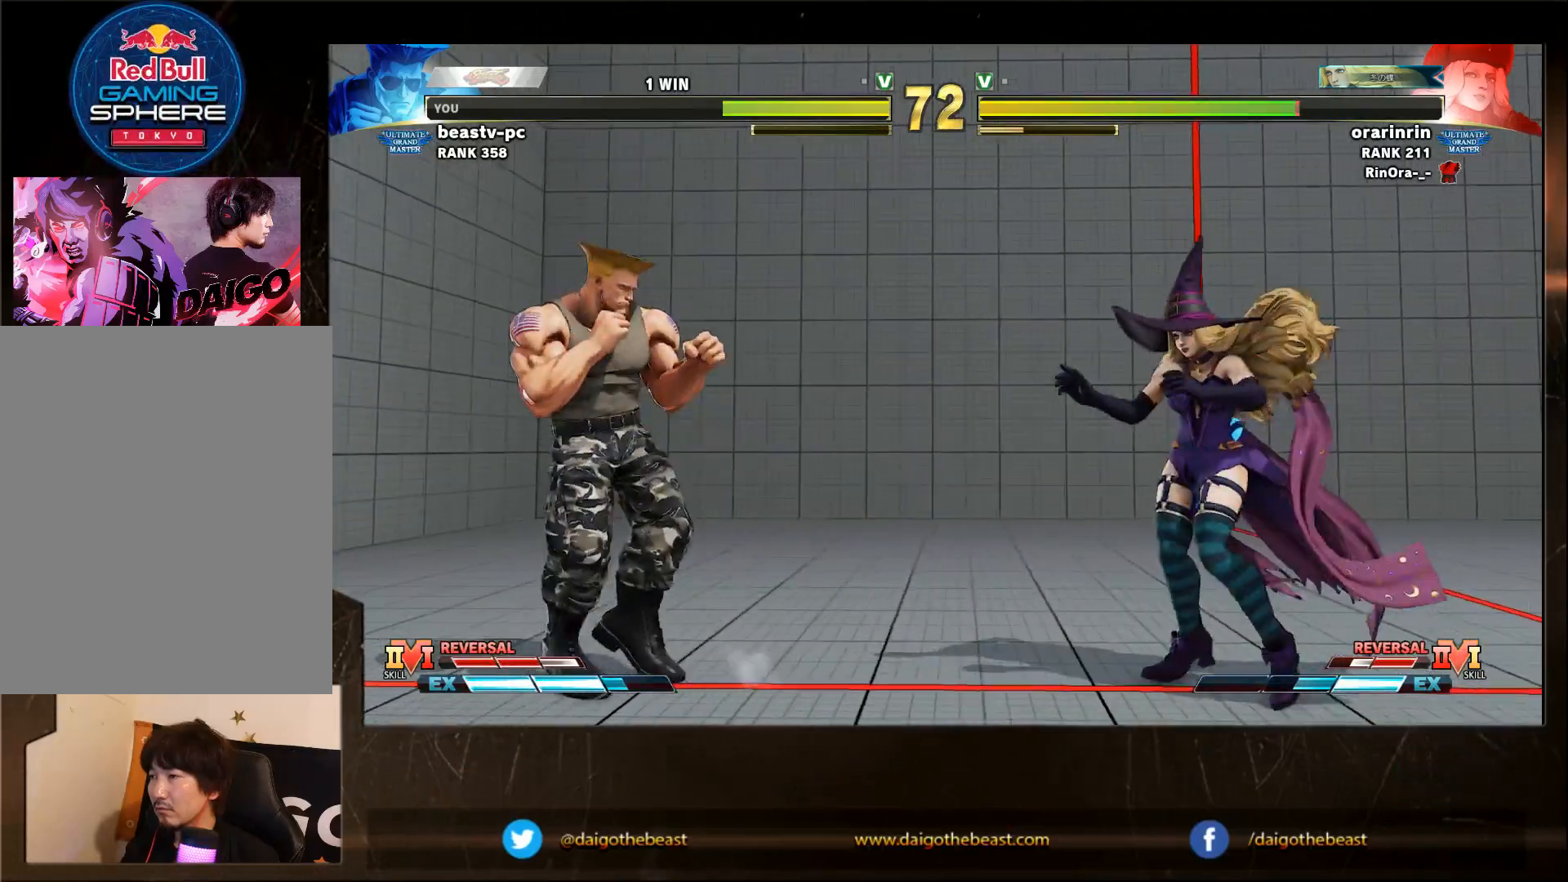
{"dt_ms": 500, "buttons": [], "left_stick": "down-left", "events": [[17, "left_stick", "down-left"], [267, "left_stick", "left"], [483, "left_stick", "down-left"]]}
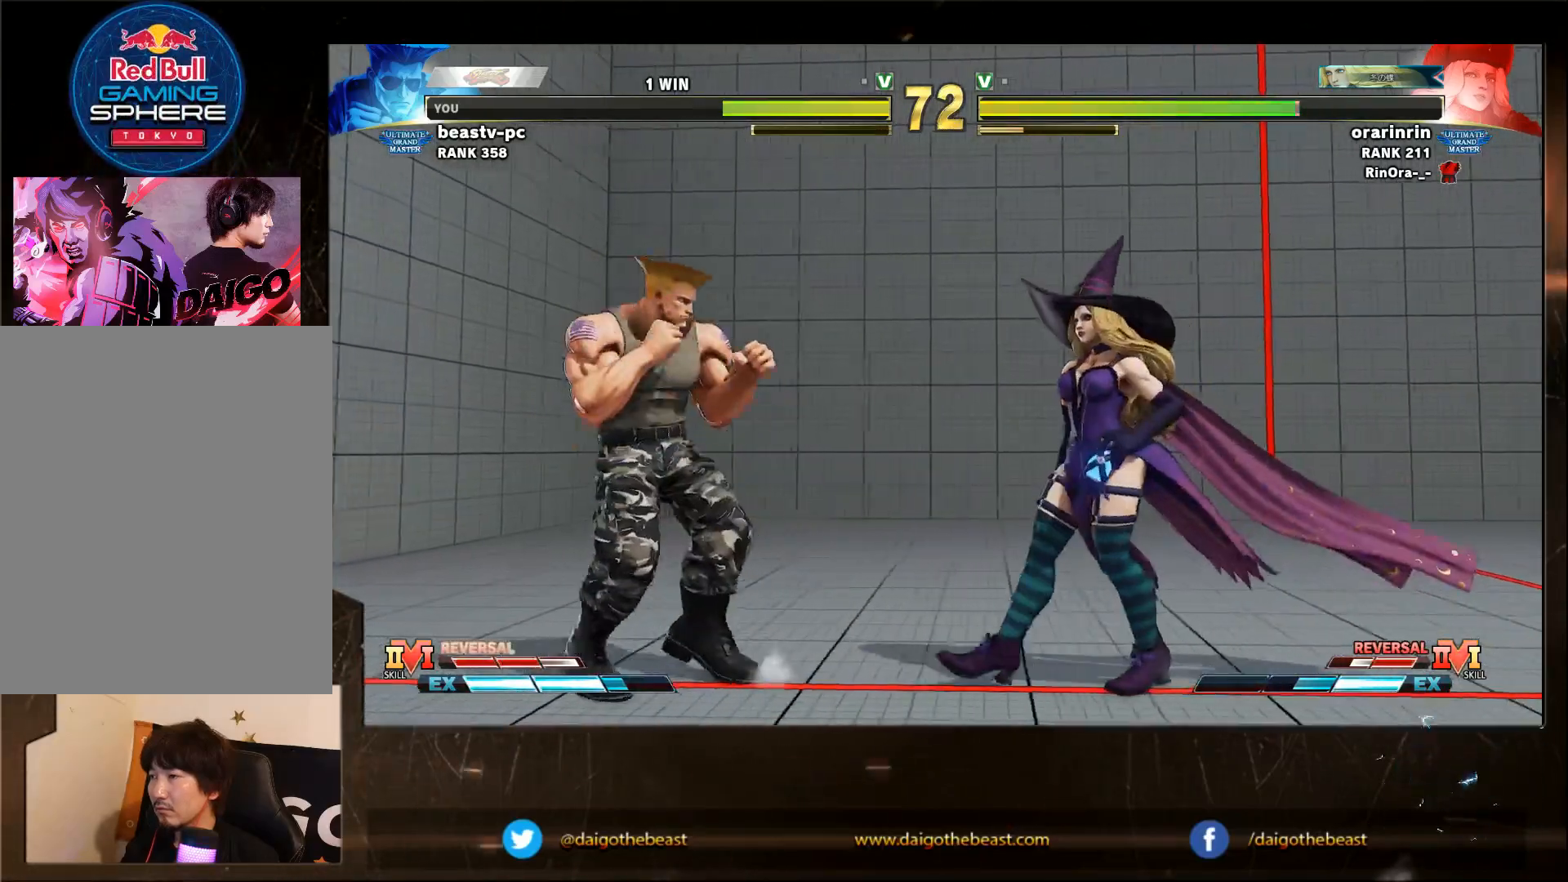
{"dt_ms": 500, "buttons": [], "left_stick": "down-left"}